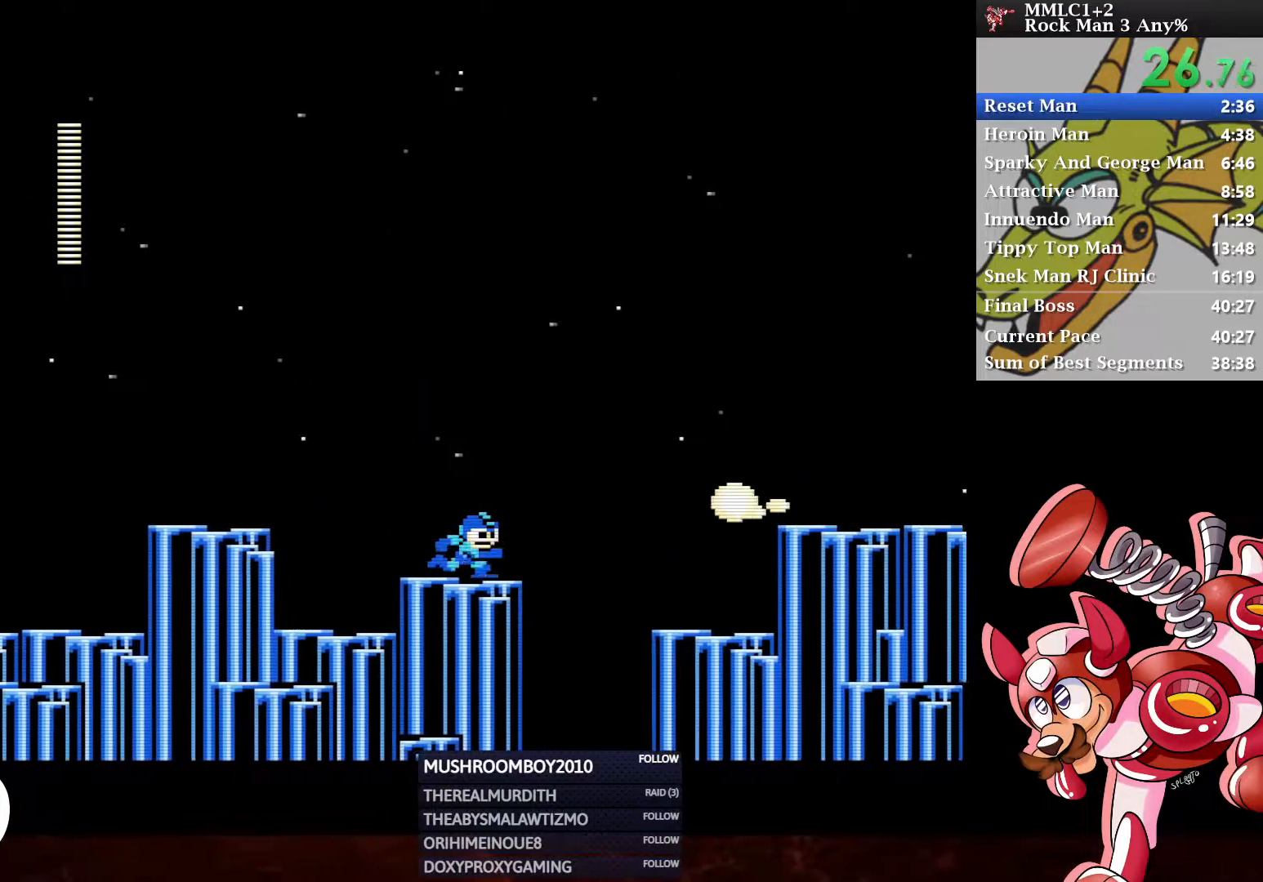
Gameplay with a controller (Xbox layout); each line is a JSON object with the inputs held at the frame after it. "events" lists button and stick changes between this image and that frame as [ms after this image, input, new state], when the widget could be followed in between.
{"buttons": ["DPAD_RIGHT"], "left_stick": "center", "right_stick": "center", "events": [[50, "A", "down"], [367, "Y", "down"], [467, "A", "up"], [500, "Y", "up"]]}
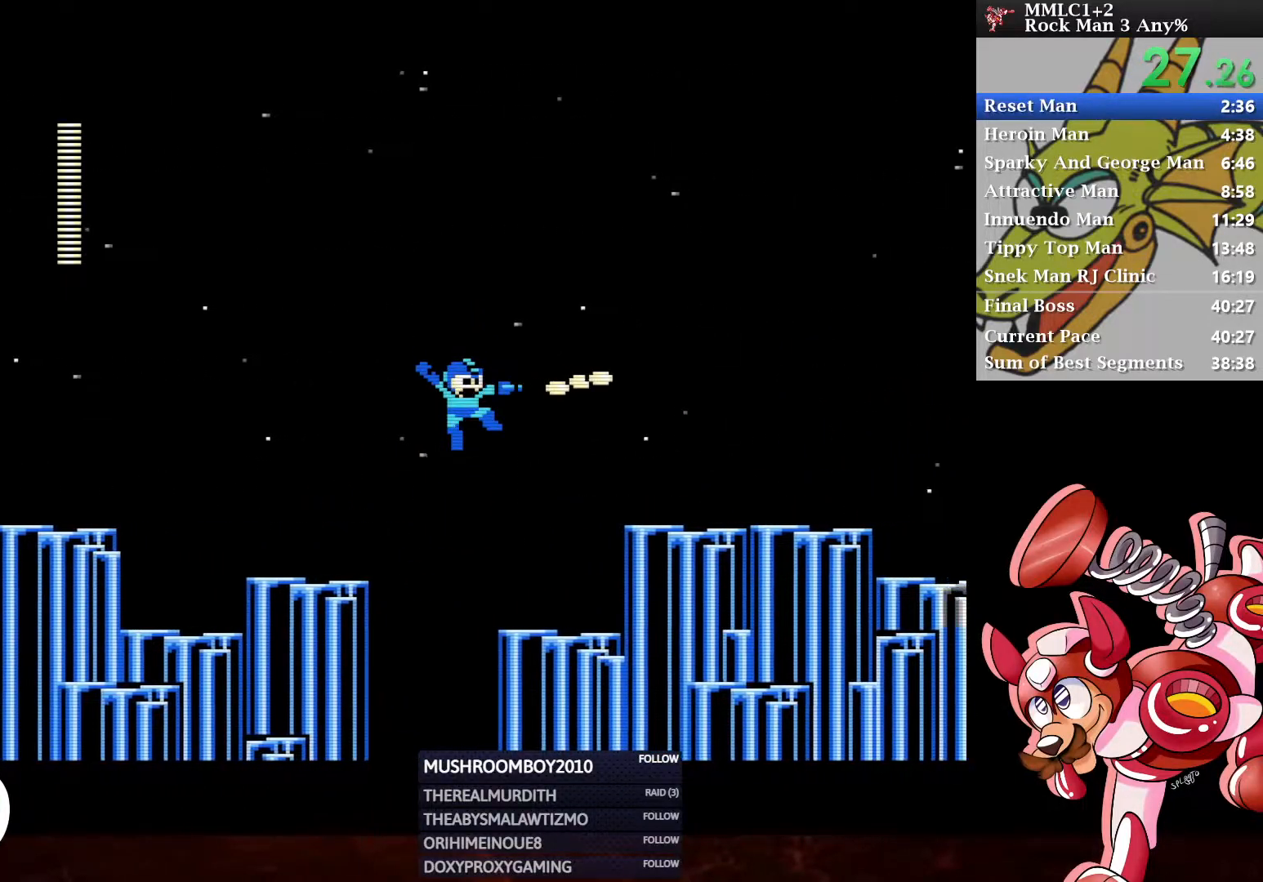
{"buttons": ["DPAD_RIGHT"], "left_stick": "center", "right_stick": "center", "events": [[317, "A", "down"], [467, "A", "up"]]}
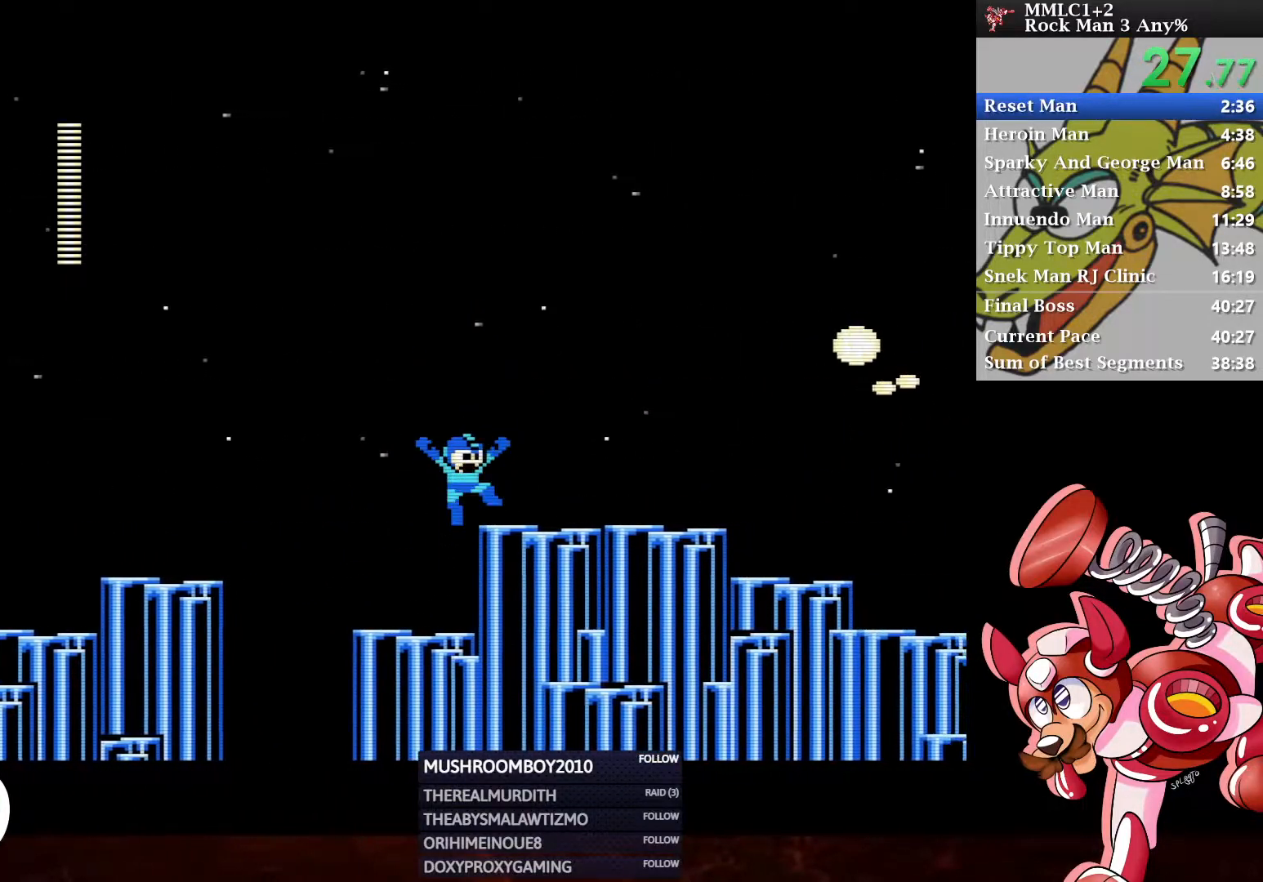
{"buttons": ["A", "DPAD_DOWN", "DPAD_RIGHT"], "left_stick": "center", "right_stick": "center", "events": [[33, "DPAD_DOWN", "down"], [117, "A", "down"], [417, "A", "up"], [483, "A", "down"]]}
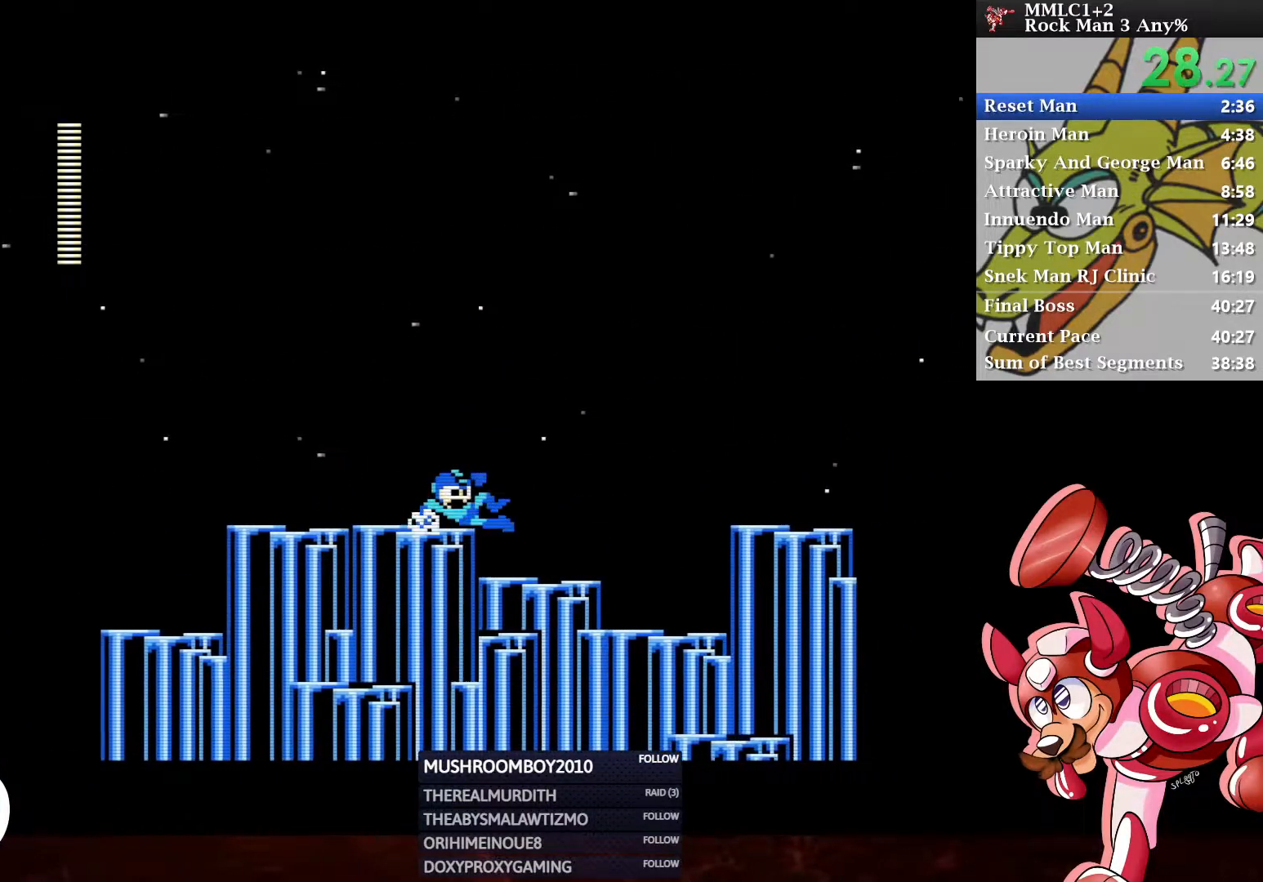
{"buttons": ["A", "DPAD_RIGHT"], "left_stick": "center", "right_stick": "center", "events": [[67, "A", "up"], [317, "A", "down"], [317, "DPAD_DOWN", "up"]]}
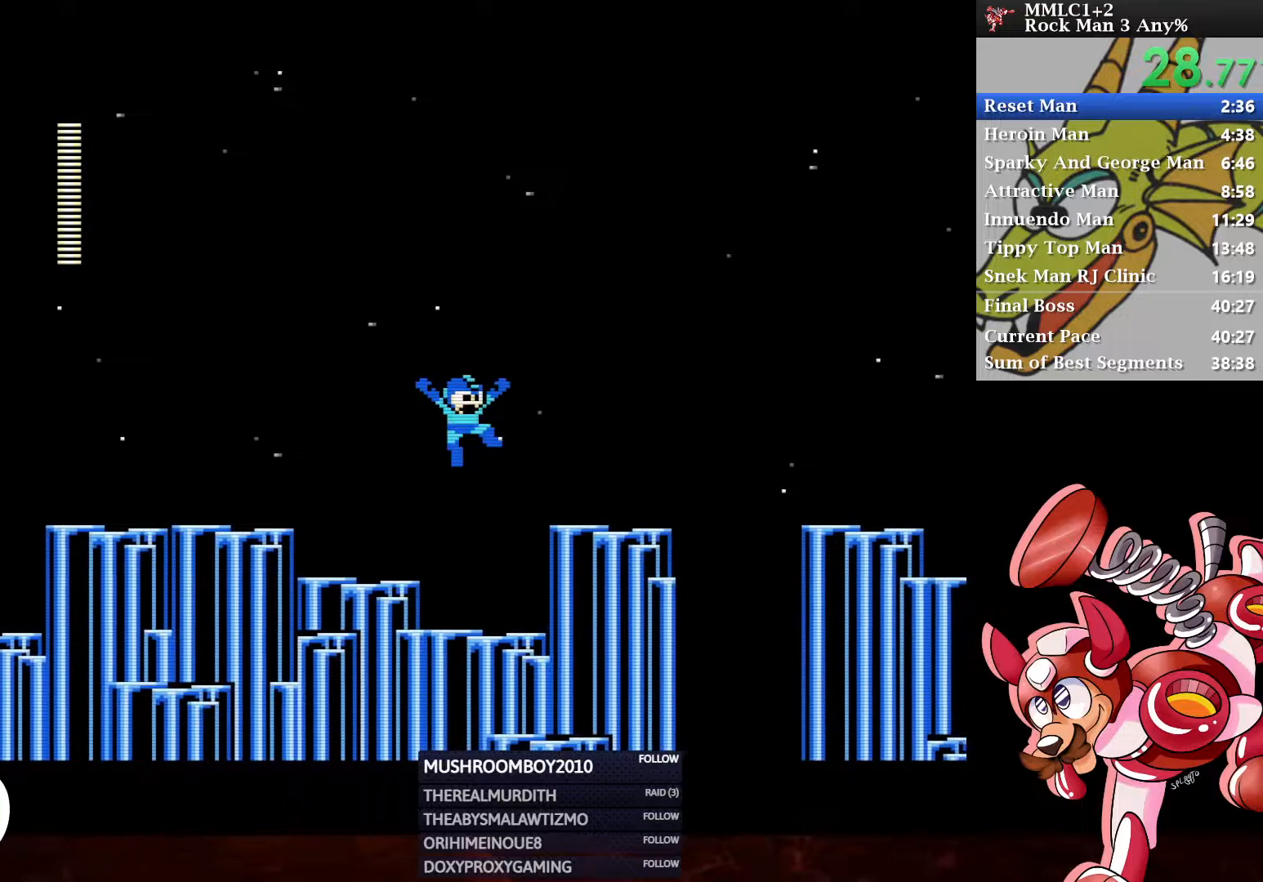
{"buttons": ["A", "DPAD_RIGHT"], "left_stick": "center", "right_stick": "center", "events": [[33, "A", "up"], [200, "DPAD_DOWN", "down"], [300, "A", "down"], [400, "A", "up"], [417, "DPAD_DOWN", "up"], [483, "A", "down"]]}
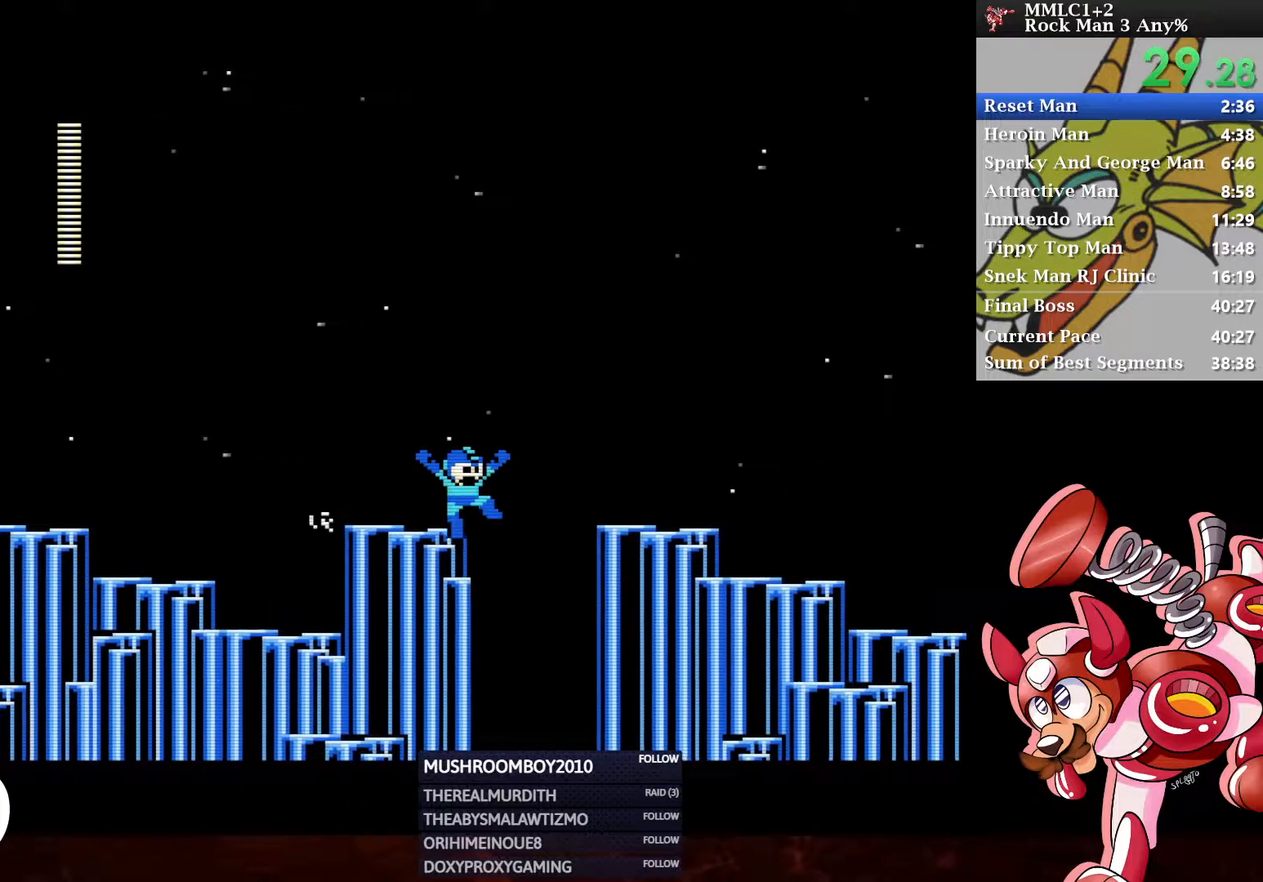
{"buttons": ["Y", "DPAD_DOWN", "DPAD_RIGHT"], "left_stick": "center", "right_stick": "center", "events": [[167, "A", "up"], [417, "Y", "down"], [500, "DPAD_DOWN", "down"]]}
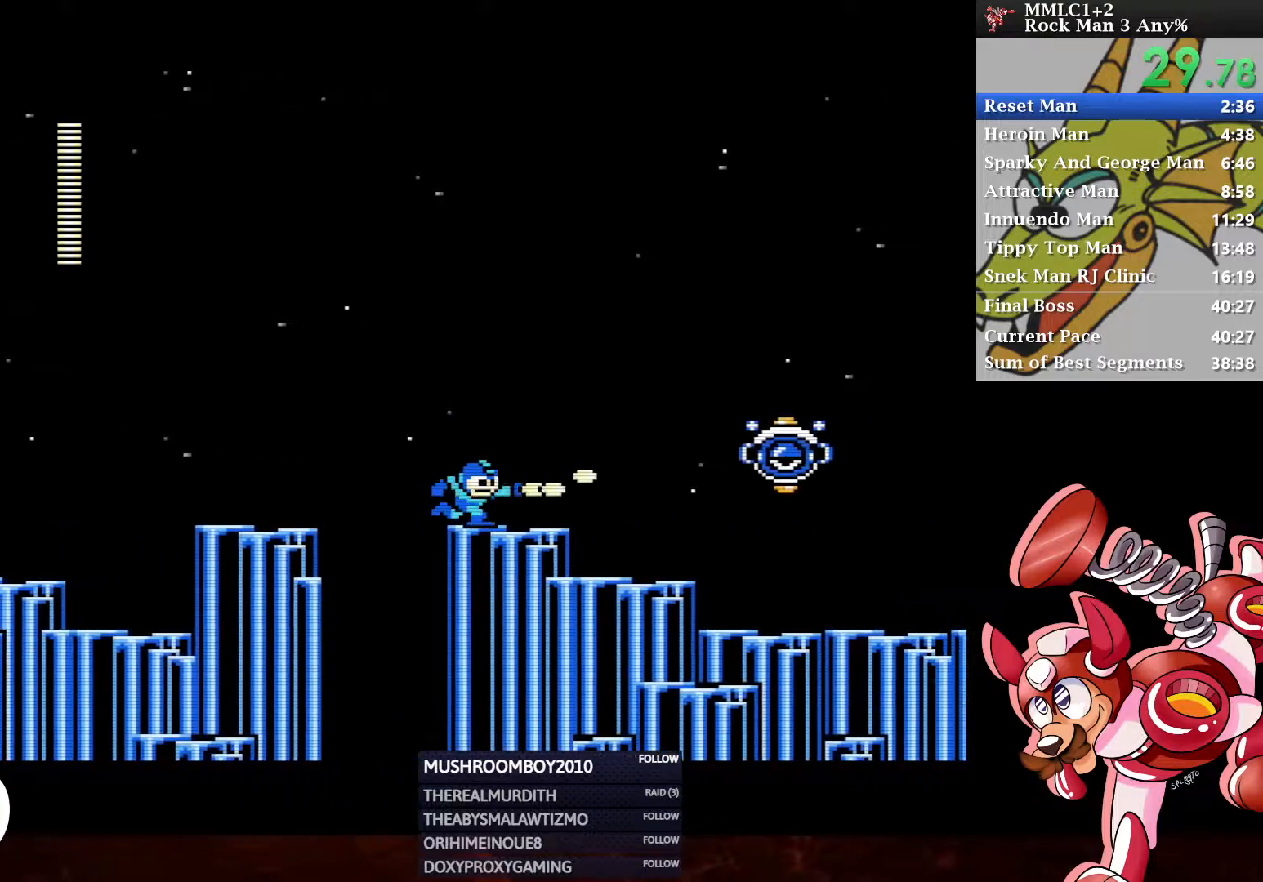
{"buttons": ["Y", "DPAD_RIGHT"], "left_stick": "center", "right_stick": "center", "events": [[17, "Y", "up"], [67, "A", "down"], [300, "A", "up"], [333, "DPAD_DOWN", "up"], [450, "Y", "down"]]}
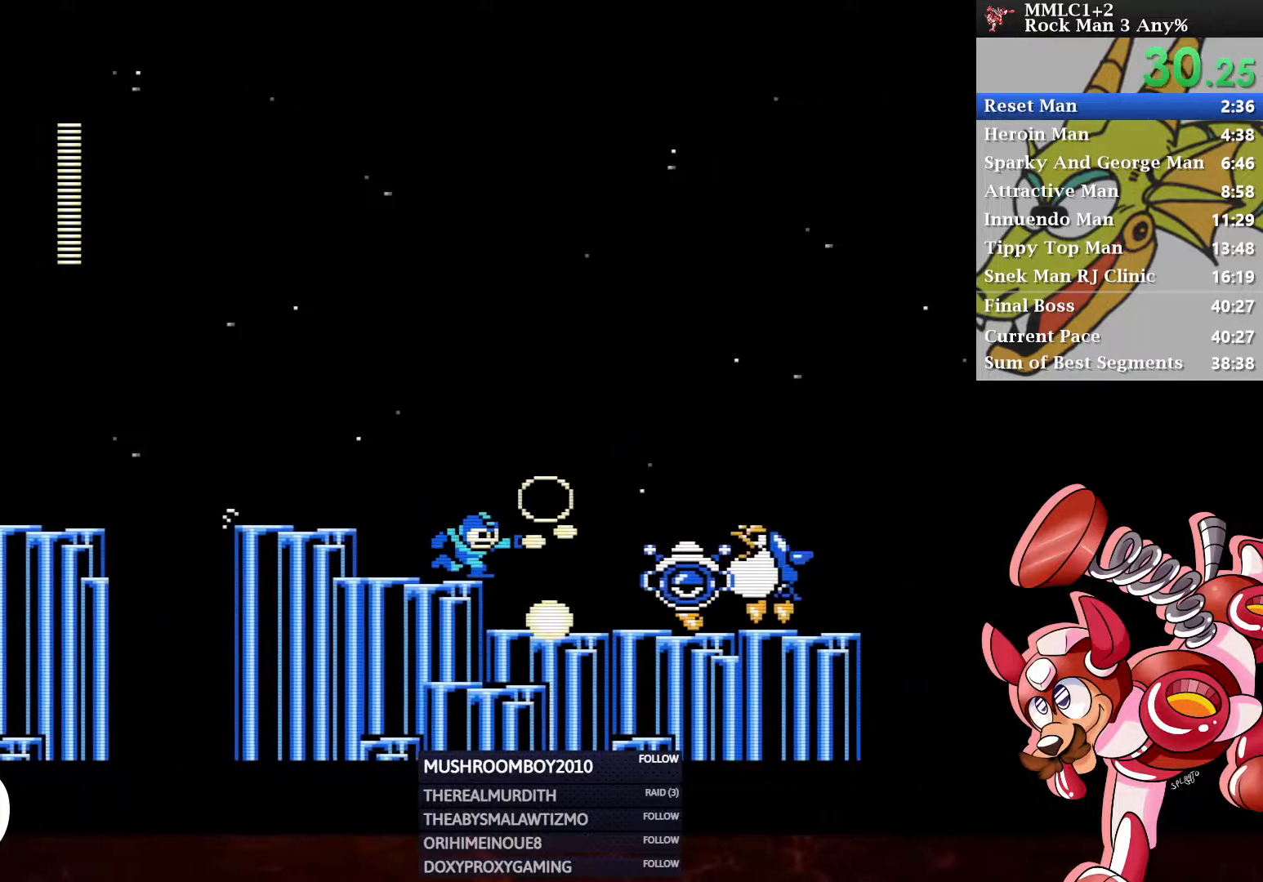
{"buttons": ["Y", "DPAD_RIGHT"], "left_stick": "center", "right_stick": "center", "events": []}
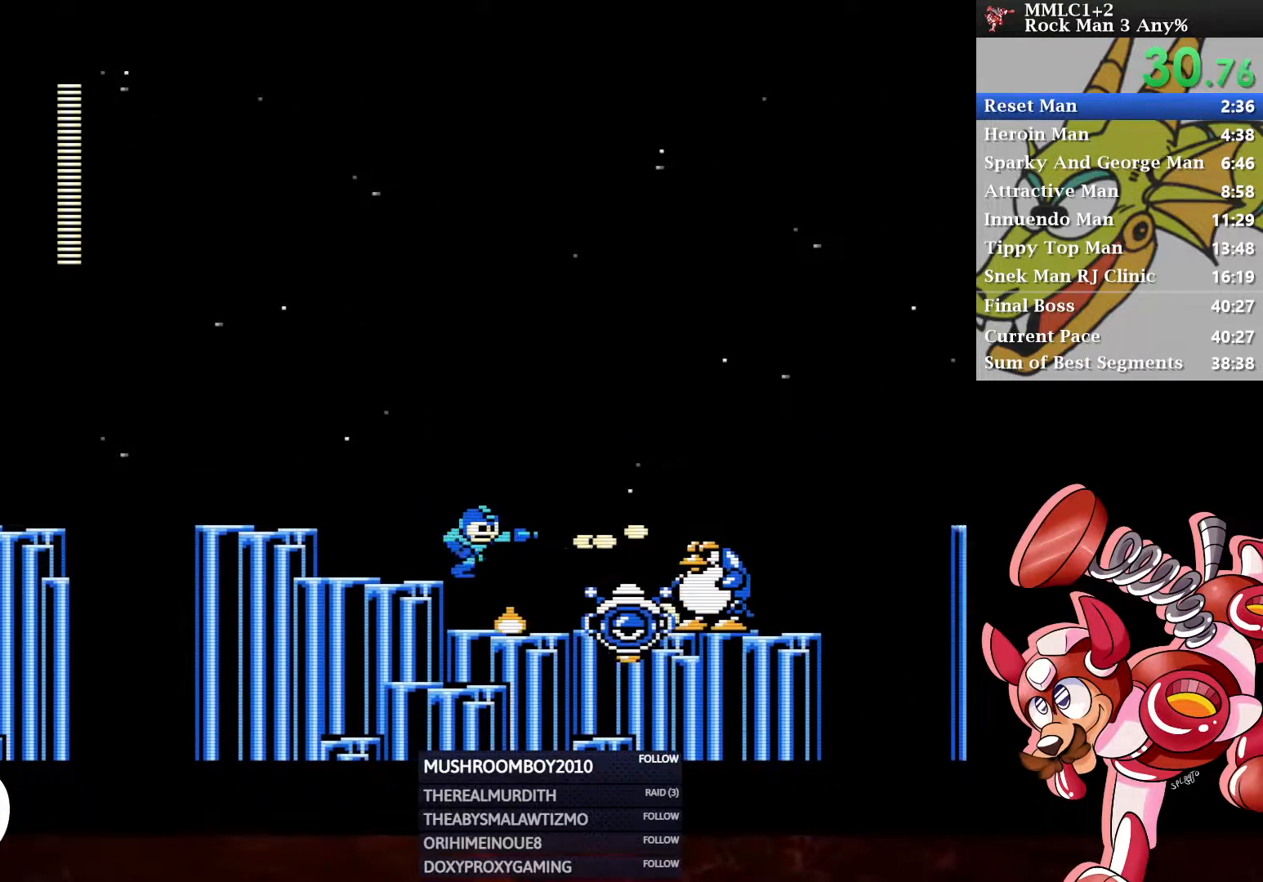
{"buttons": ["Y", "DPAD_RIGHT"], "left_stick": "center", "right_stick": "center", "events": []}
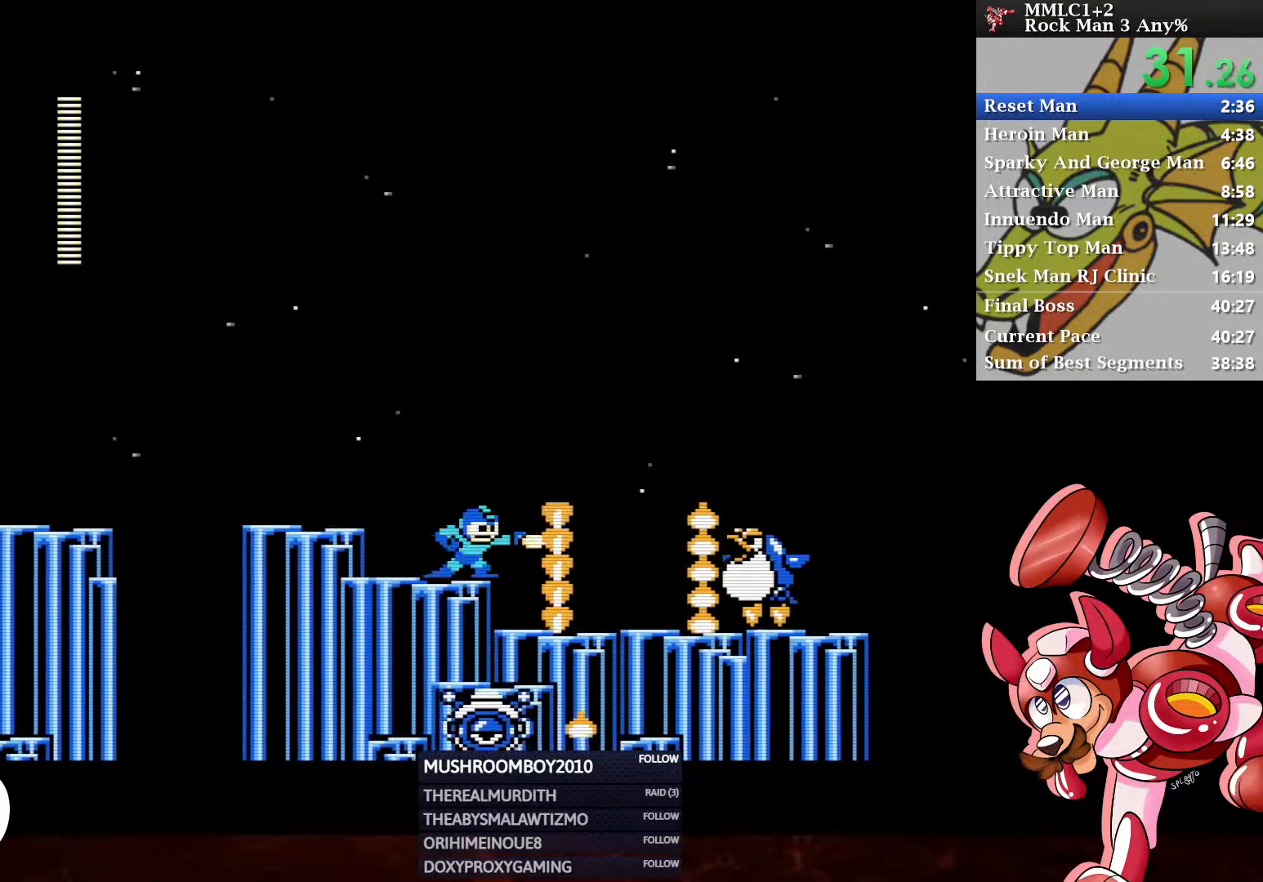
{"buttons": ["DPAD_DOWN", "DPAD_RIGHT"], "left_stick": "center", "right_stick": "center", "events": [[300, "Y", "up"], [400, "DPAD_DOWN", "down"]]}
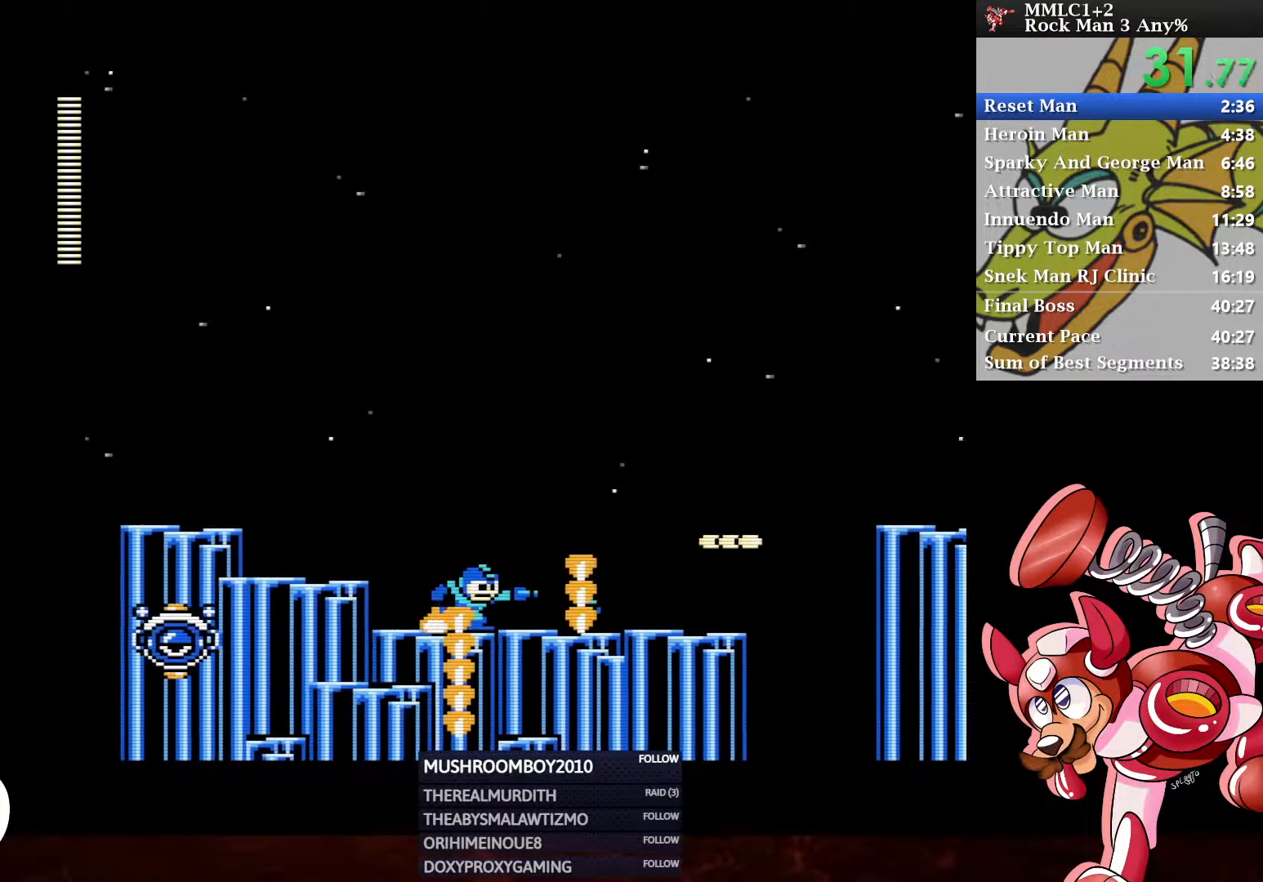
{"buttons": ["A", "DPAD_RIGHT"], "left_stick": "center", "right_stick": "center", "events": [[67, "A", "down"], [350, "DPAD_DOWN", "up"], [367, "A", "up"], [500, "A", "down"]]}
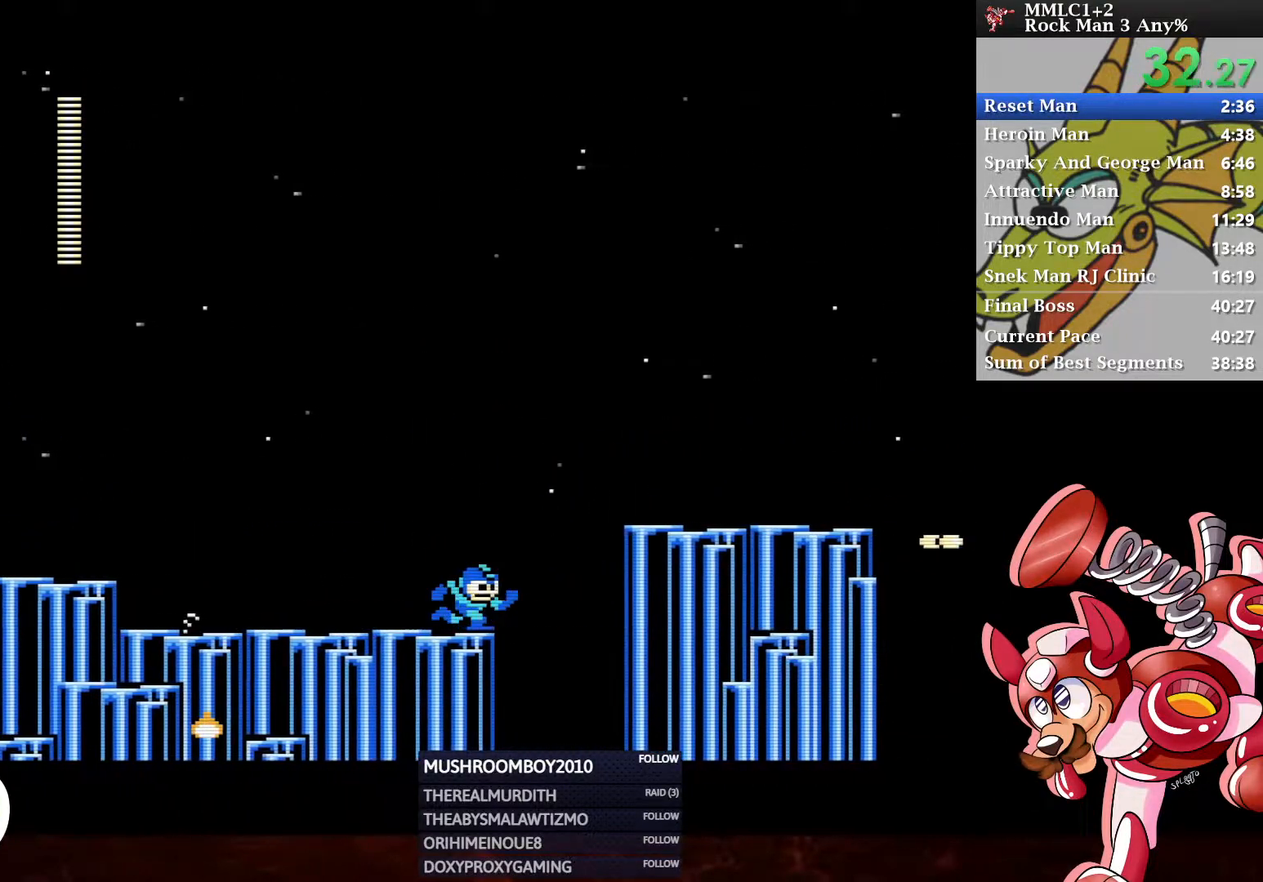
{"buttons": ["DPAD_RIGHT"], "left_stick": "center", "right_stick": "center", "events": [[383, "A", "up"]]}
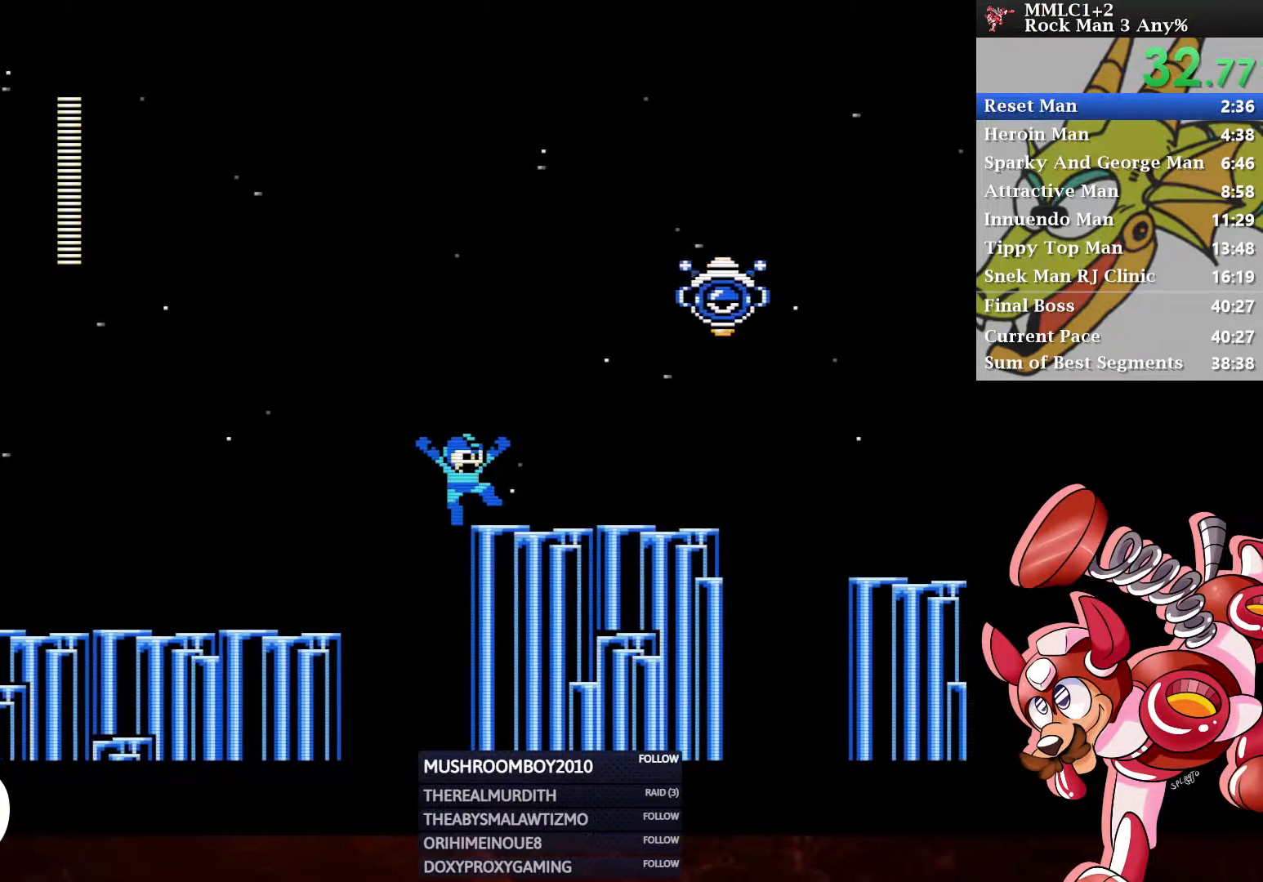
{"buttons": ["DPAD_RIGHT"], "left_stick": "center", "right_stick": "center", "events": [[83, "A", "down"], [183, "Y", "down"], [233, "A", "up"], [233, "Y", "up"]]}
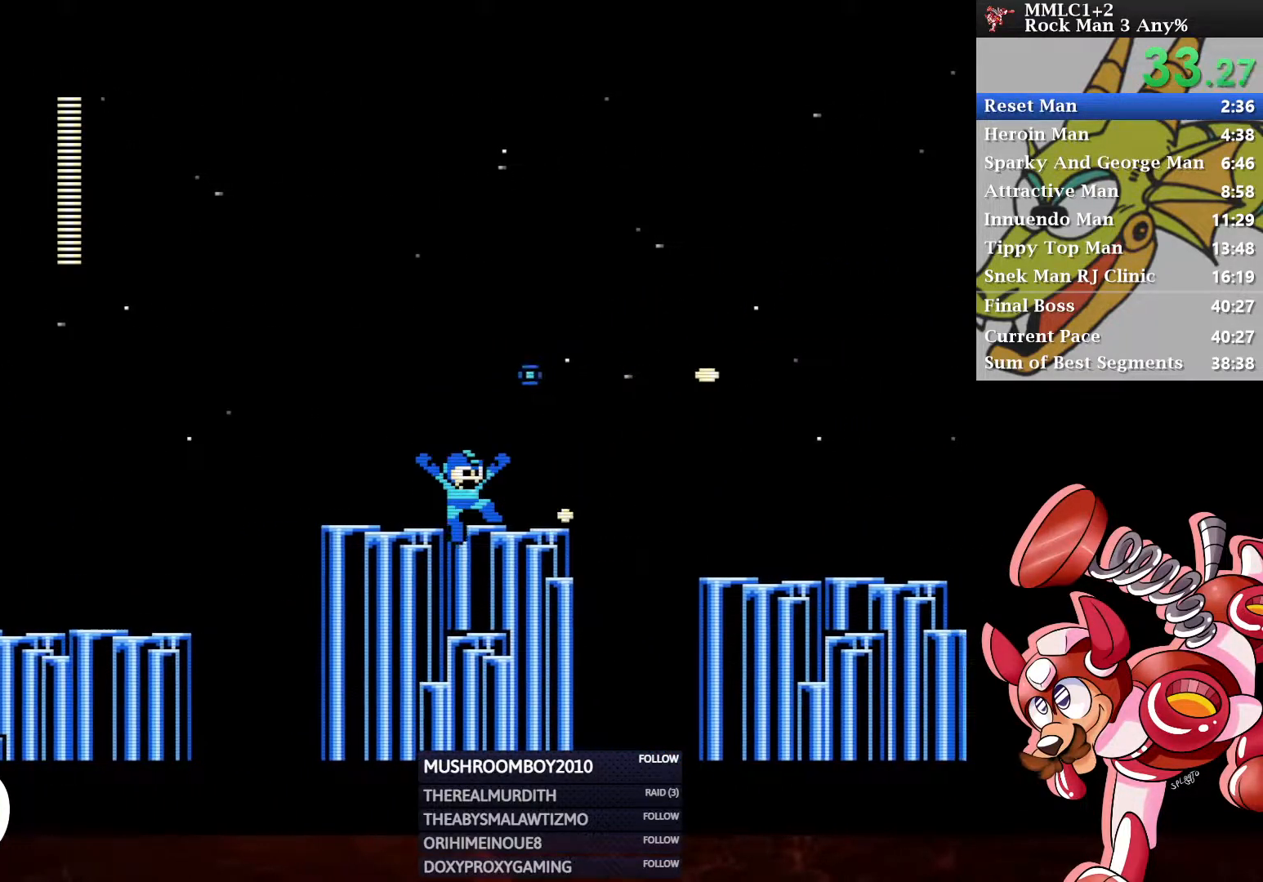
{"buttons": ["DPAD_RIGHT"], "left_stick": "center", "right_stick": "center", "events": [[33, "A", "down"], [100, "Y", "down"], [417, "Y", "up"], [467, "A", "up"]]}
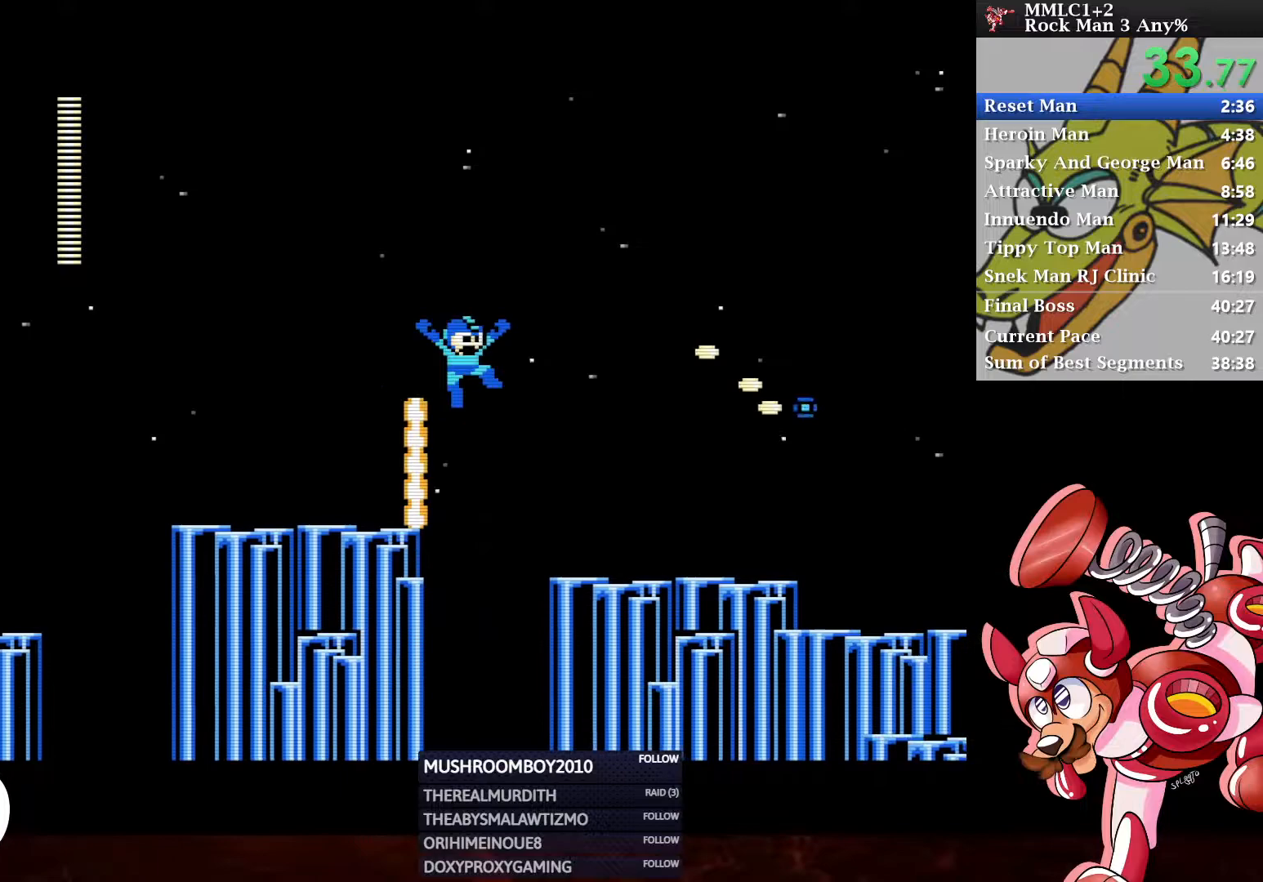
{"buttons": ["A", "DPAD_DOWN", "DPAD_RIGHT"], "left_stick": "center", "right_stick": "center", "events": [[217, "Y", "down"], [333, "Y", "up"], [367, "DPAD_DOWN", "down"], [400, "A", "down"]]}
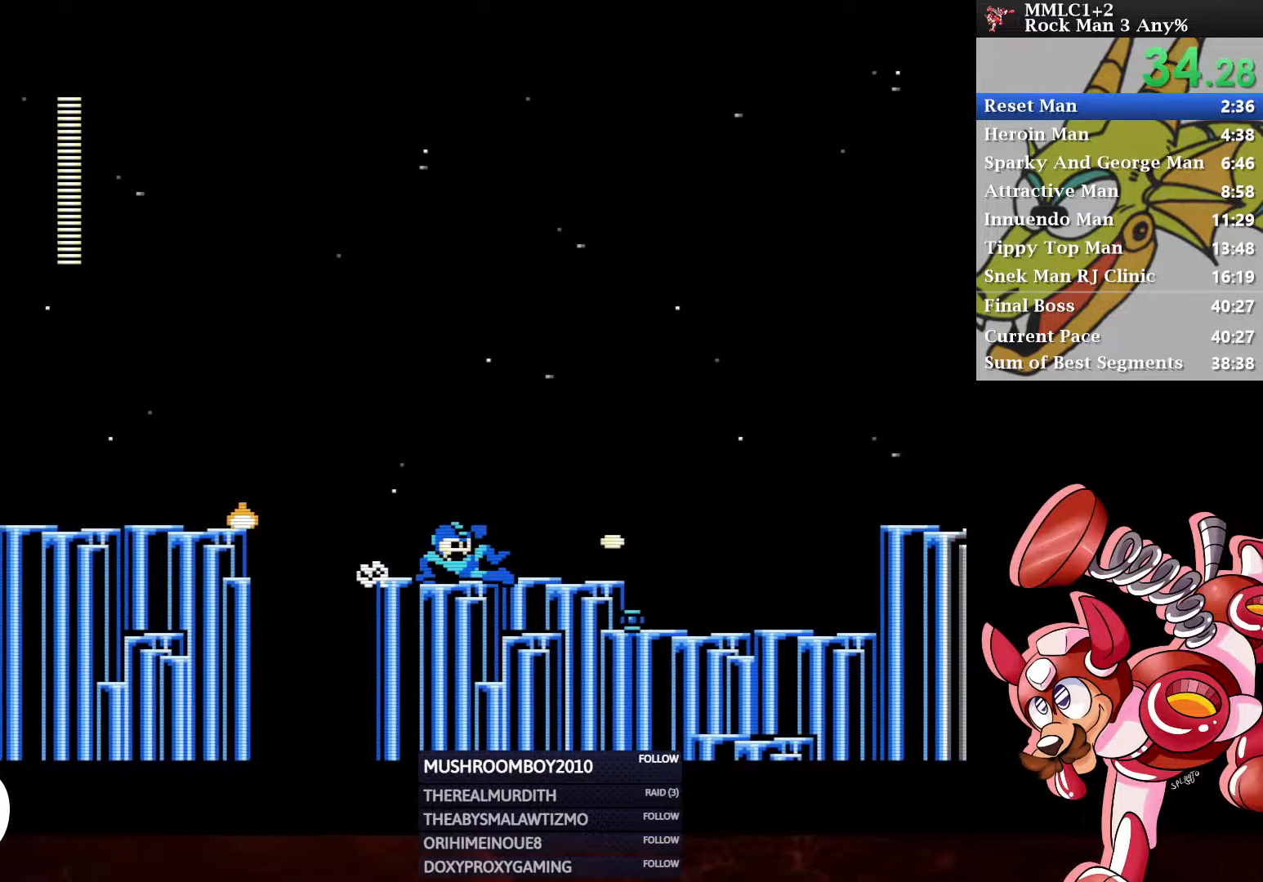
{"buttons": ["DPAD_RIGHT"], "left_stick": "center", "right_stick": "center", "events": [[150, "A", "up"], [167, "DPAD_DOWN", "up"], [267, "A", "down"], [317, "A", "up"]]}
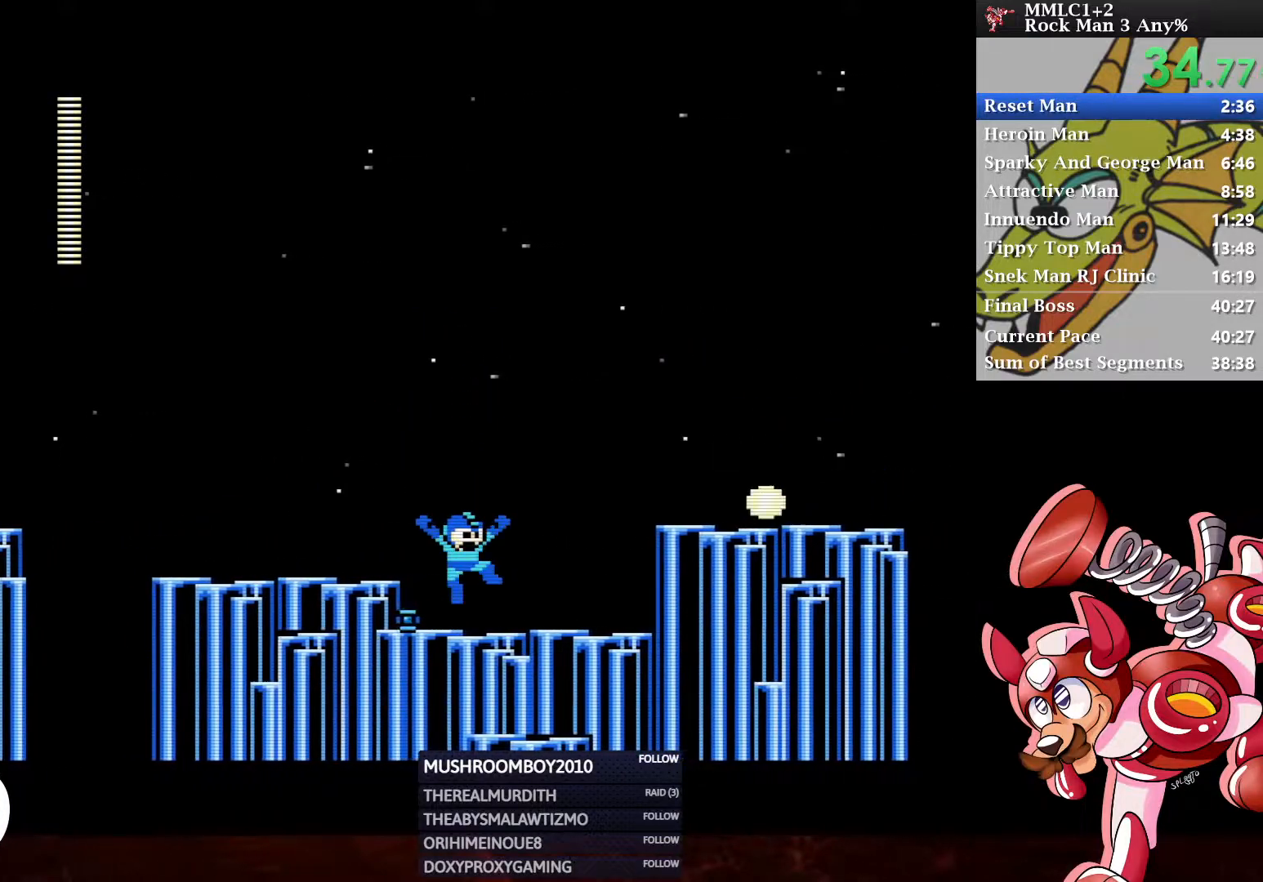
{"buttons": ["DPAD_RIGHT"], "left_stick": "center", "right_stick": "center", "events": [[133, "A", "down"], [400, "A", "up"]]}
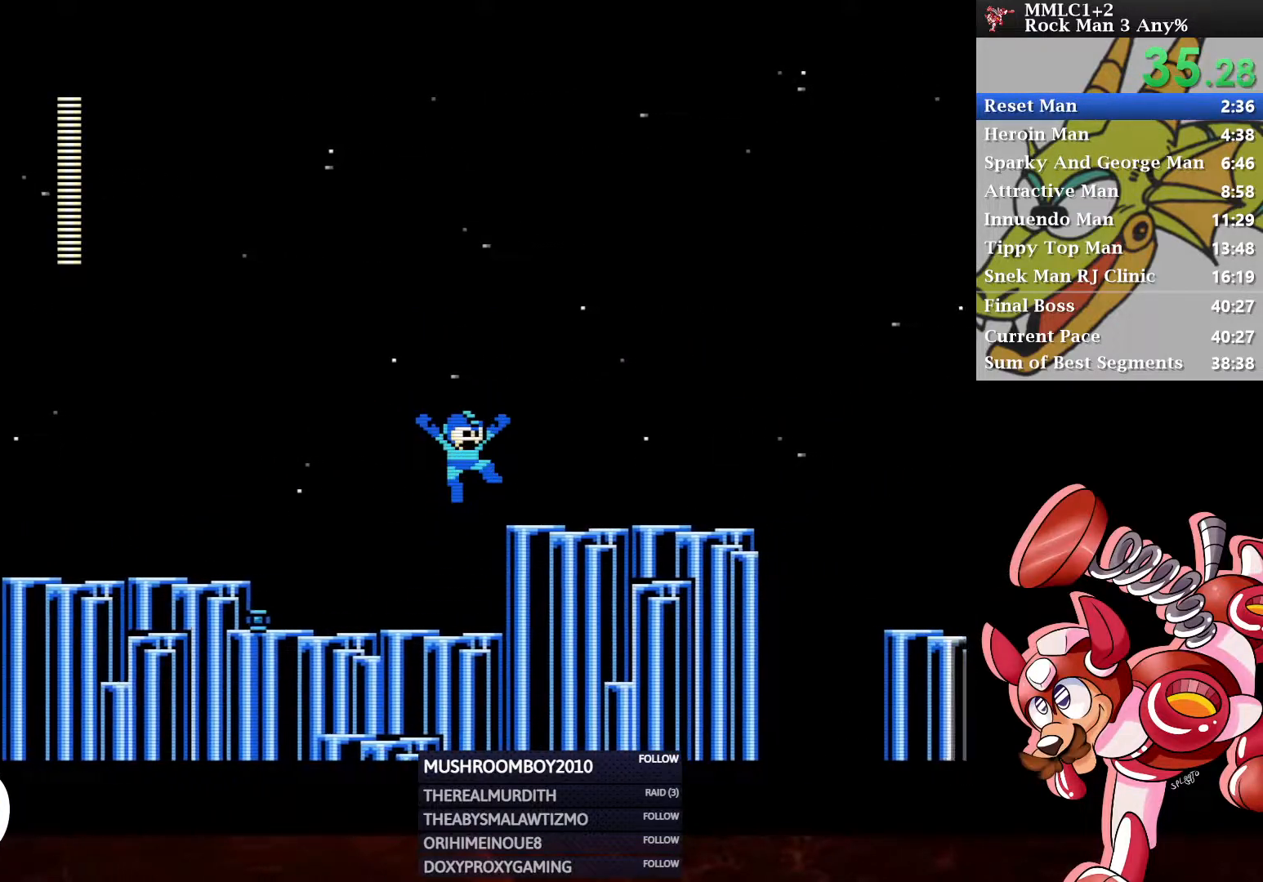
{"buttons": ["DPAD_RIGHT"], "left_stick": "center", "right_stick": "center", "events": [[67, "DPAD_DOWN", "down"], [150, "A", "down"], [400, "DPAD_DOWN", "up"], [433, "A", "up"]]}
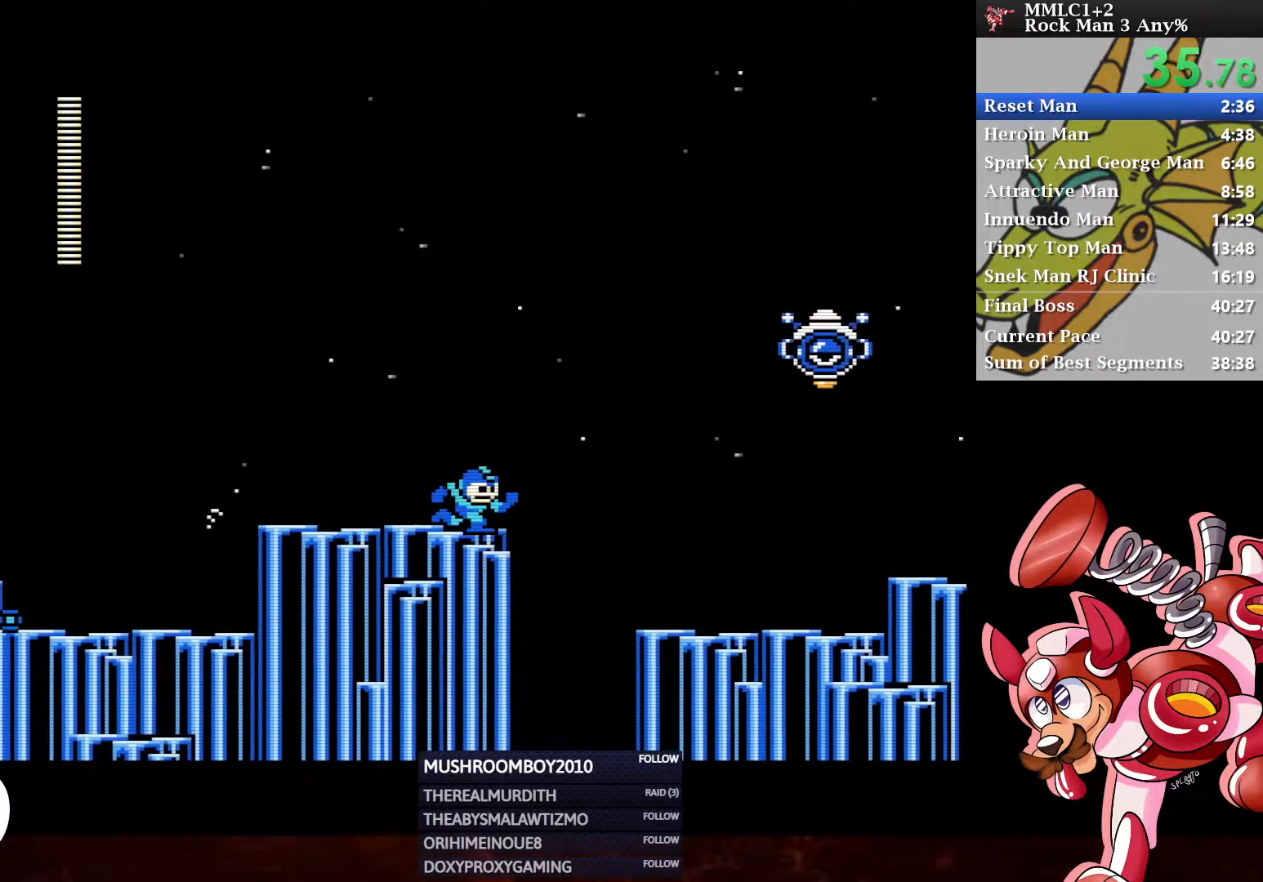
{"buttons": ["DPAD_RIGHT"], "left_stick": "center", "right_stick": "center", "events": [[33, "A", "down"], [83, "Y", "down"], [167, "A", "up"], [200, "Y", "up"], [367, "Y", "down"], [500, "Y", "up"]]}
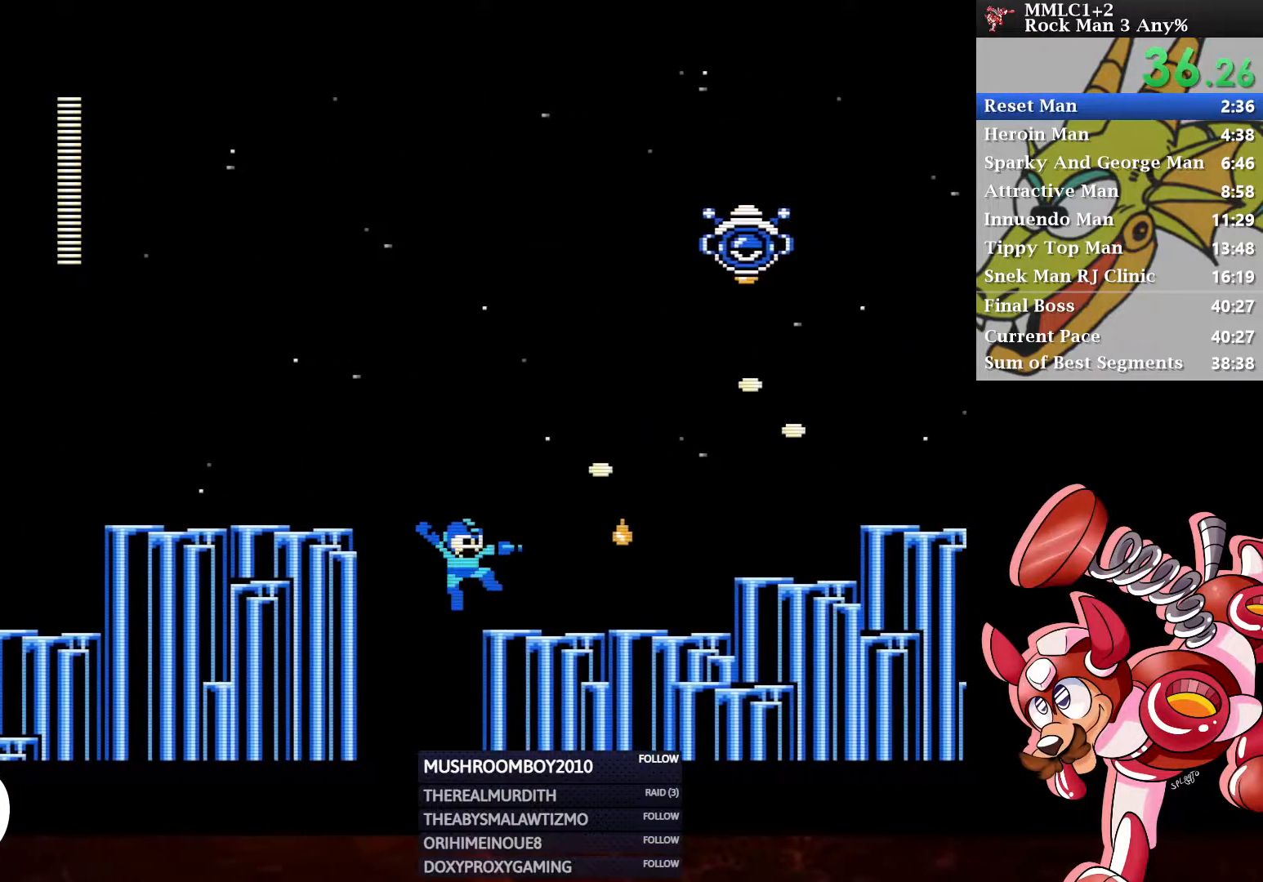
{"buttons": ["Y", "DPAD_RIGHT"], "left_stick": "center", "right_stick": "center", "events": [[83, "A", "down"], [217, "Y", "down"], [500, "A", "up"]]}
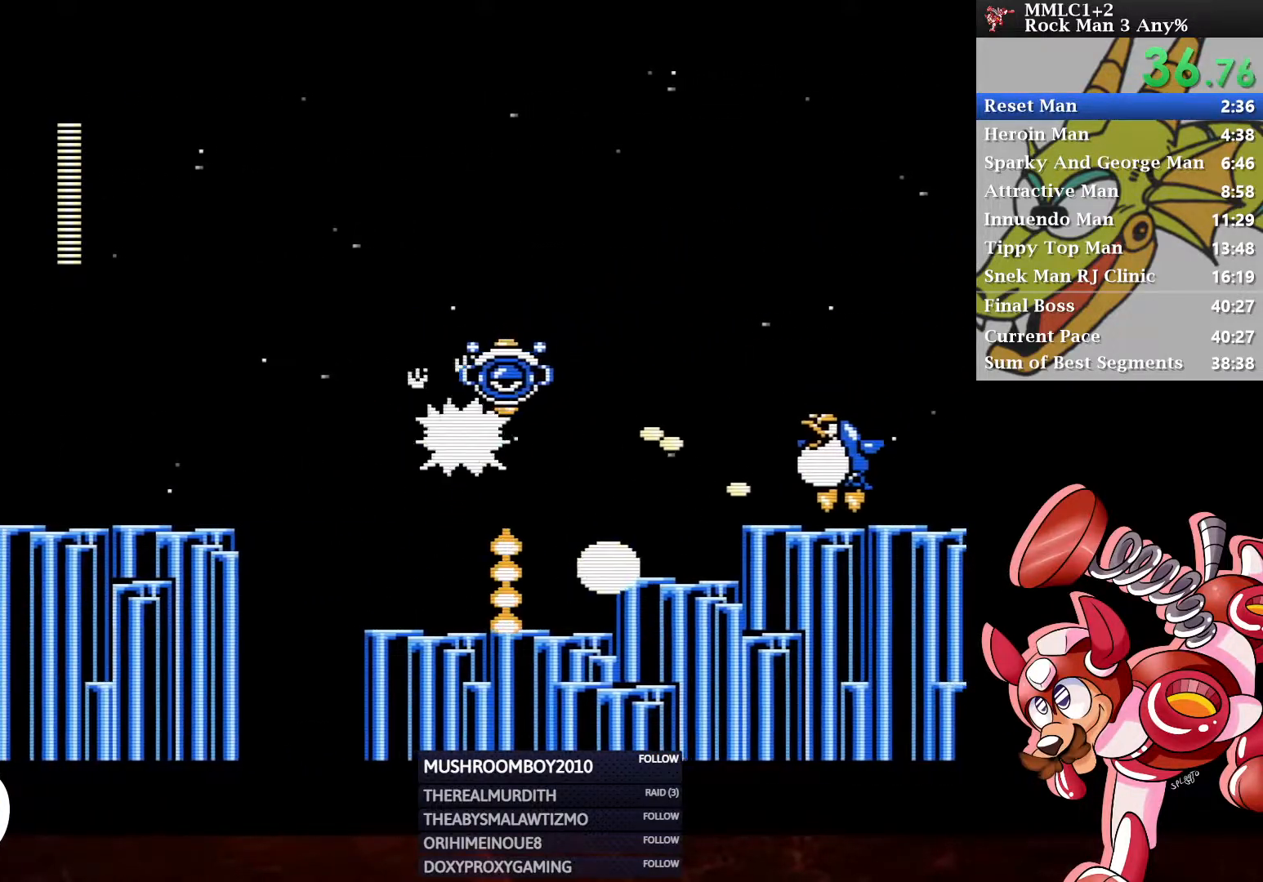
{"buttons": ["A", "DPAD_DOWN", "DPAD_RIGHT"], "left_stick": "center", "right_stick": "center", "events": [[50, "Y", "up"], [300, "DPAD_DOWN", "down"], [450, "A", "down"]]}
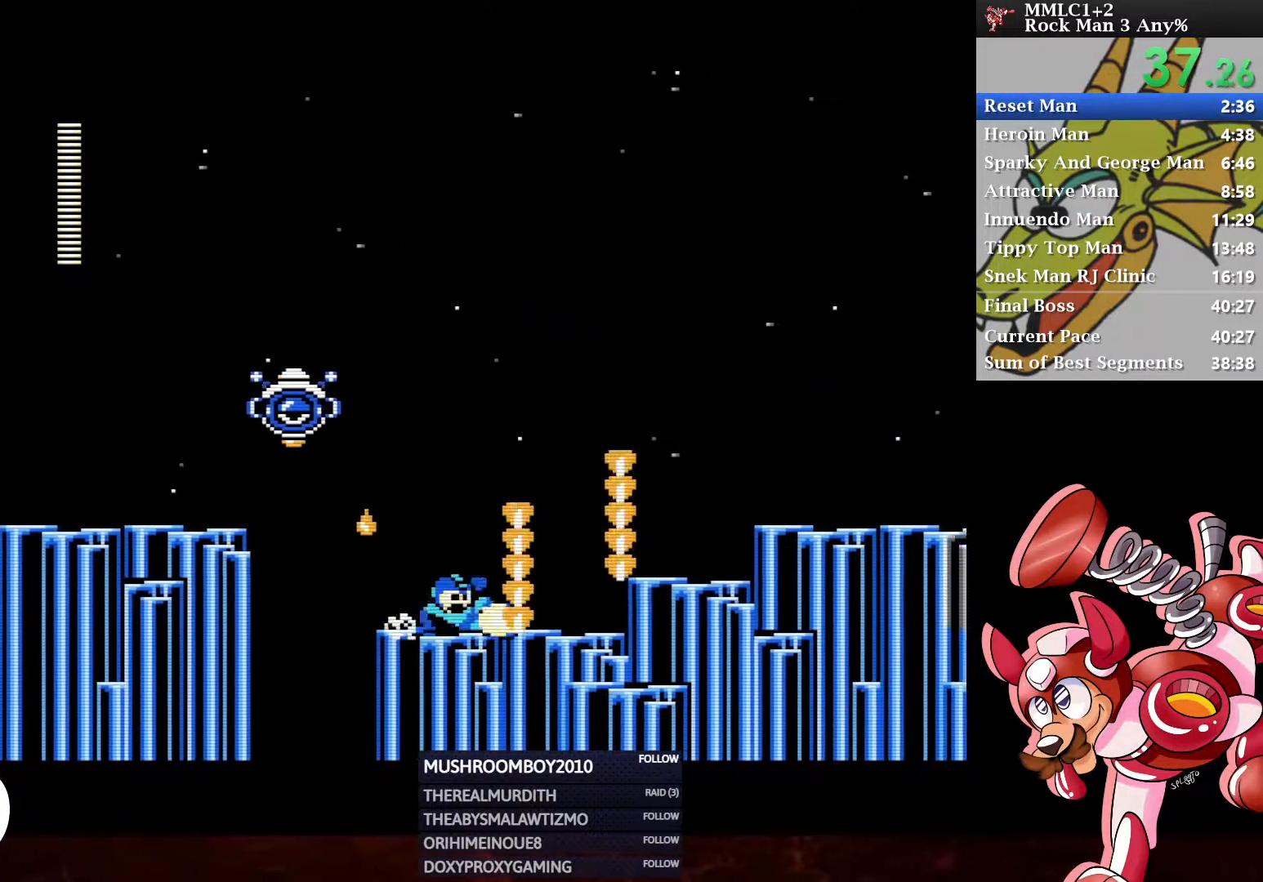
{"buttons": ["A", "DPAD_RIGHT"], "left_stick": "center", "right_stick": "center", "events": [[67, "A", "up"], [100, "DPAD_DOWN", "up"], [133, "A", "down"], [233, "A", "up"], [433, "A", "down"]]}
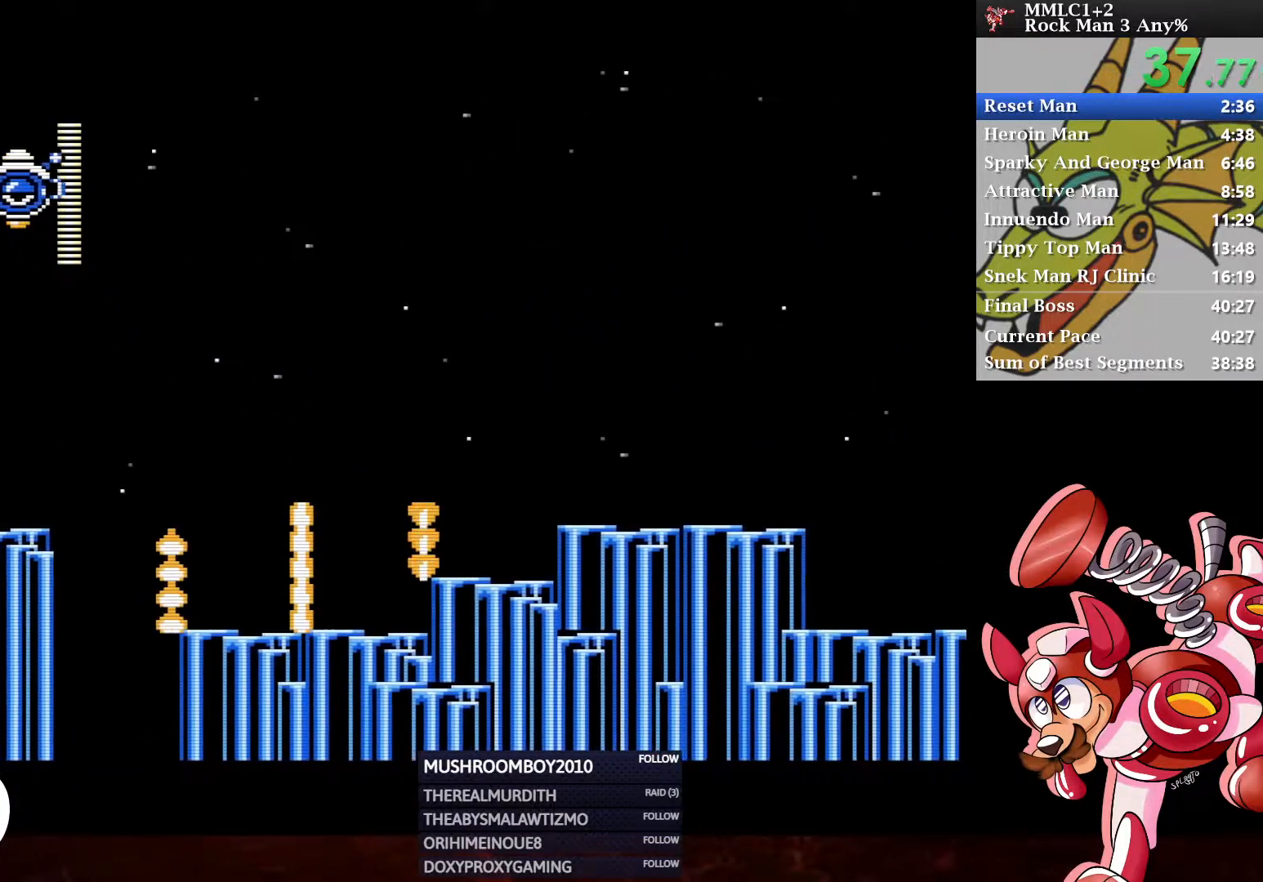
{"buttons": ["A", "DPAD_DOWN", "DPAD_RIGHT"], "left_stick": "center", "right_stick": "center", "events": [[50, "A", "up"], [167, "DPAD_DOWN", "down"], [250, "A", "down"]]}
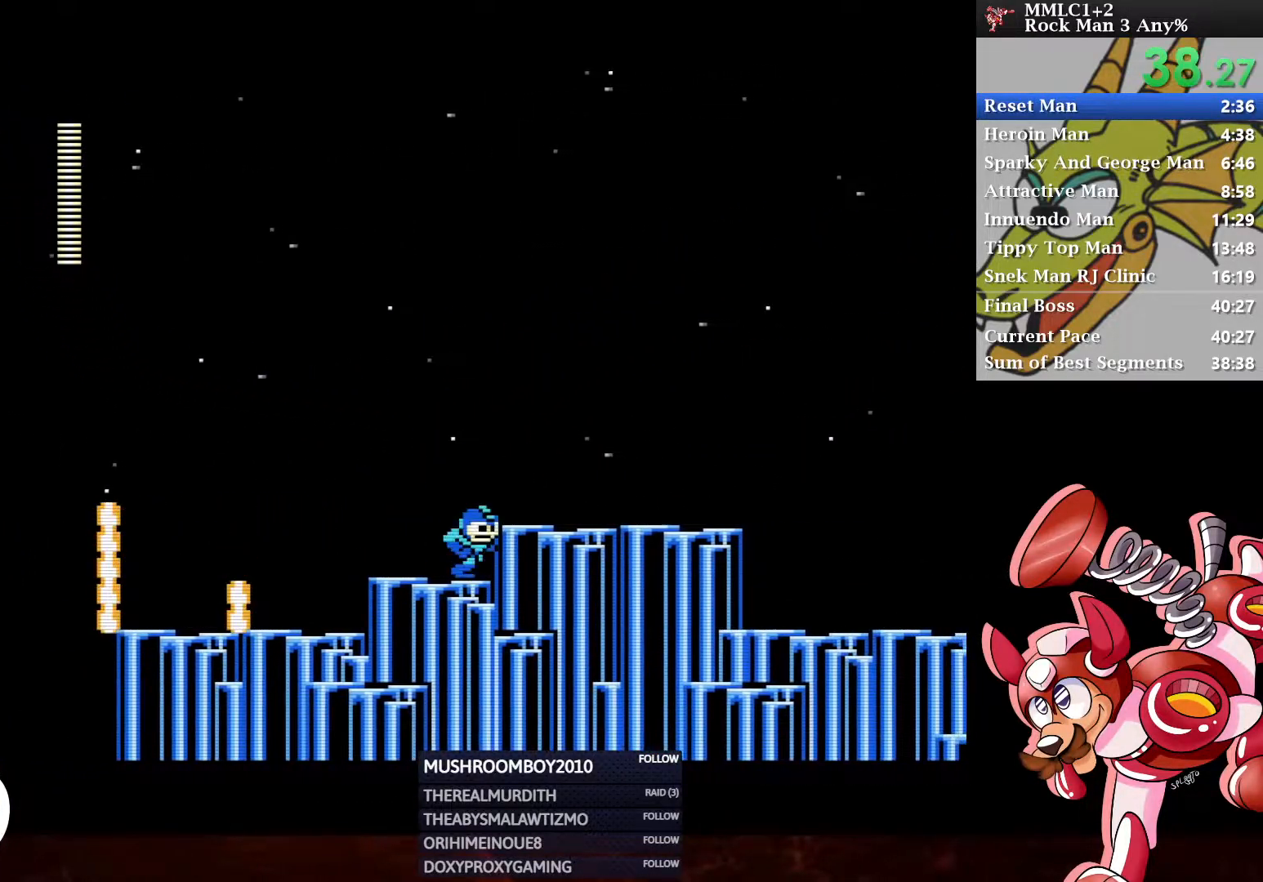
{"buttons": ["A", "DPAD_DOWN", "DPAD_RIGHT"], "left_stick": "center", "right_stick": "center", "events": [[17, "A", "up"], [83, "A", "down"], [83, "DPAD_DOWN", "up"], [217, "A", "up"], [350, "DPAD_DOWN", "down"], [400, "A", "down"]]}
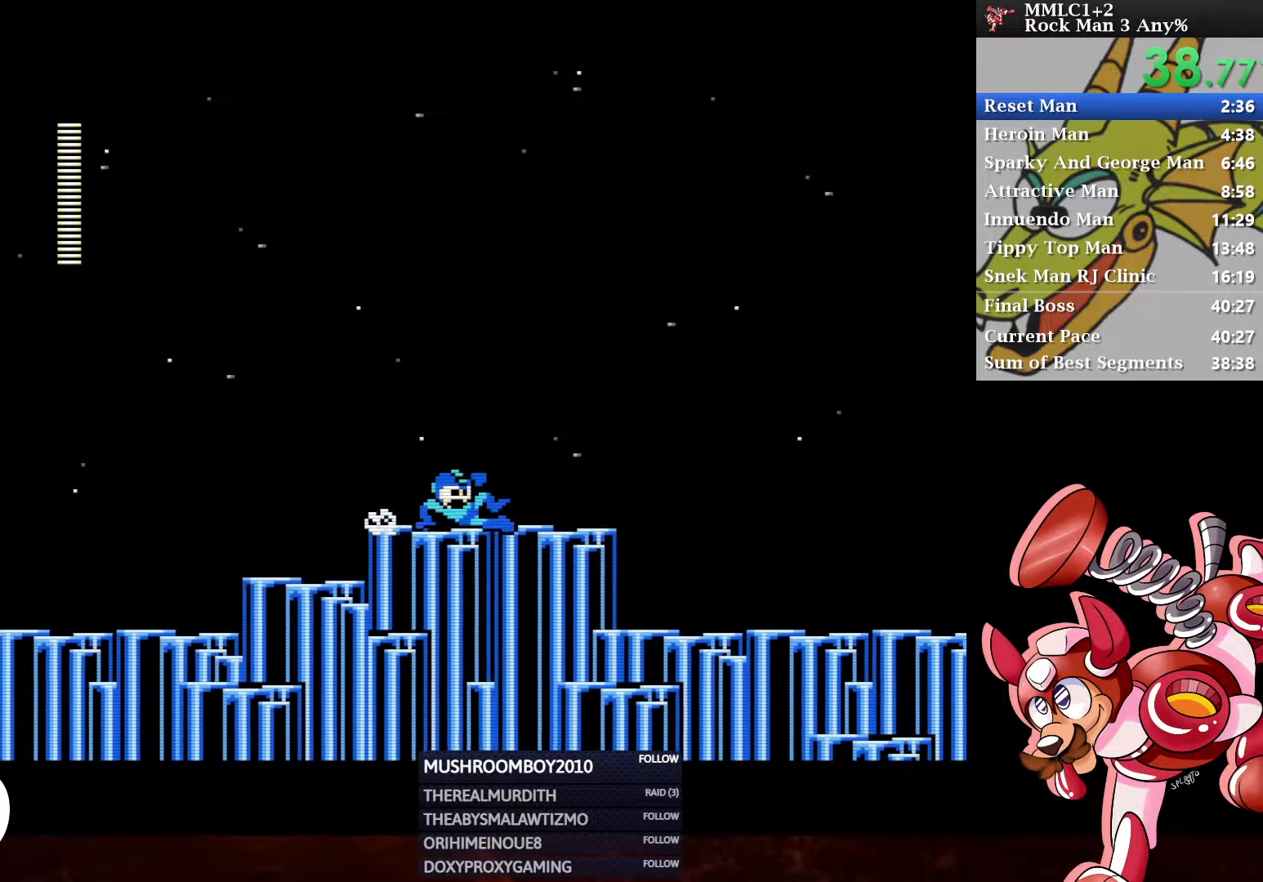
{"buttons": ["DPAD_DOWN", "DPAD_RIGHT"], "left_stick": "center", "right_stick": "center", "events": [[117, "A", "up"], [233, "A", "down"], [350, "A", "up"]]}
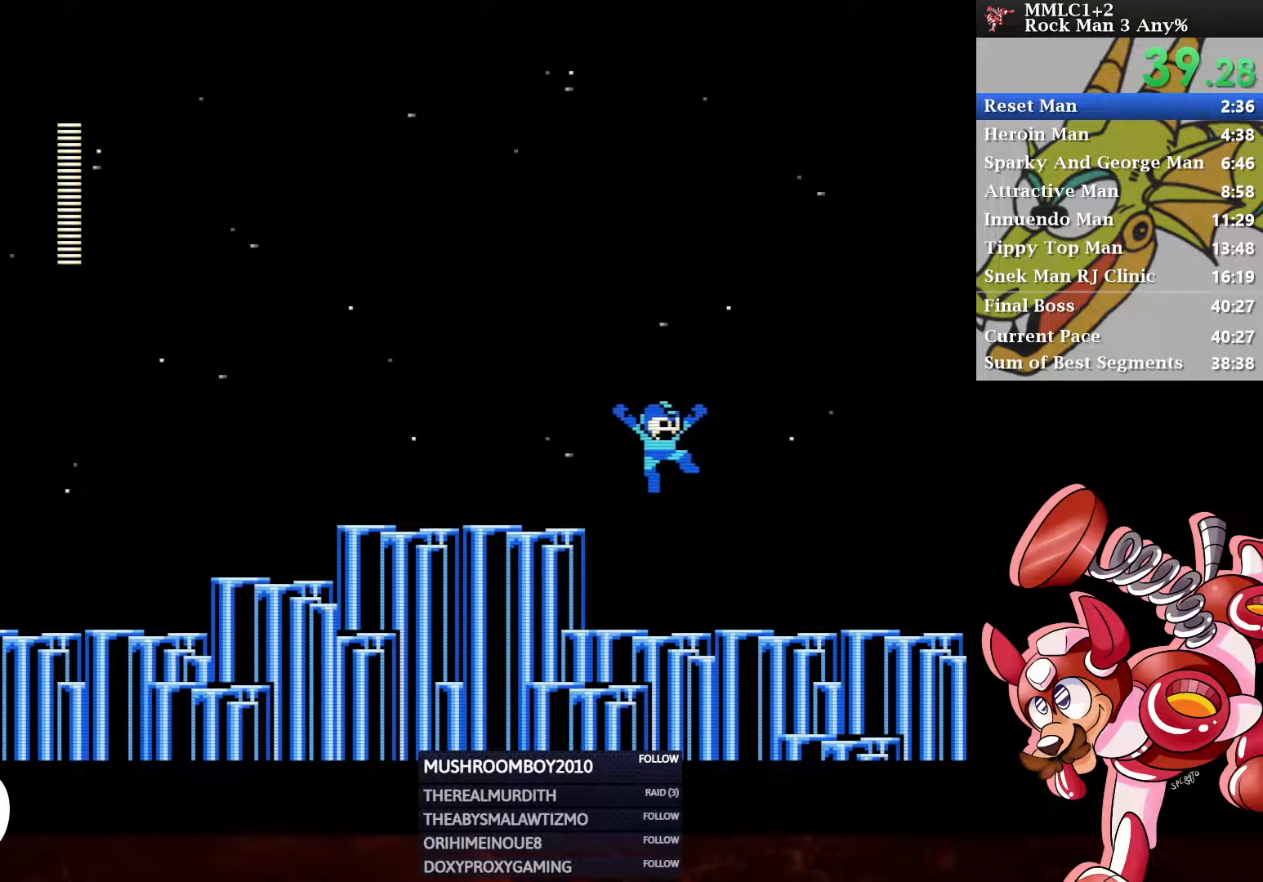
{"buttons": ["DPAD_DOWN", "DPAD_RIGHT"], "left_stick": "center", "right_stick": "center", "events": []}
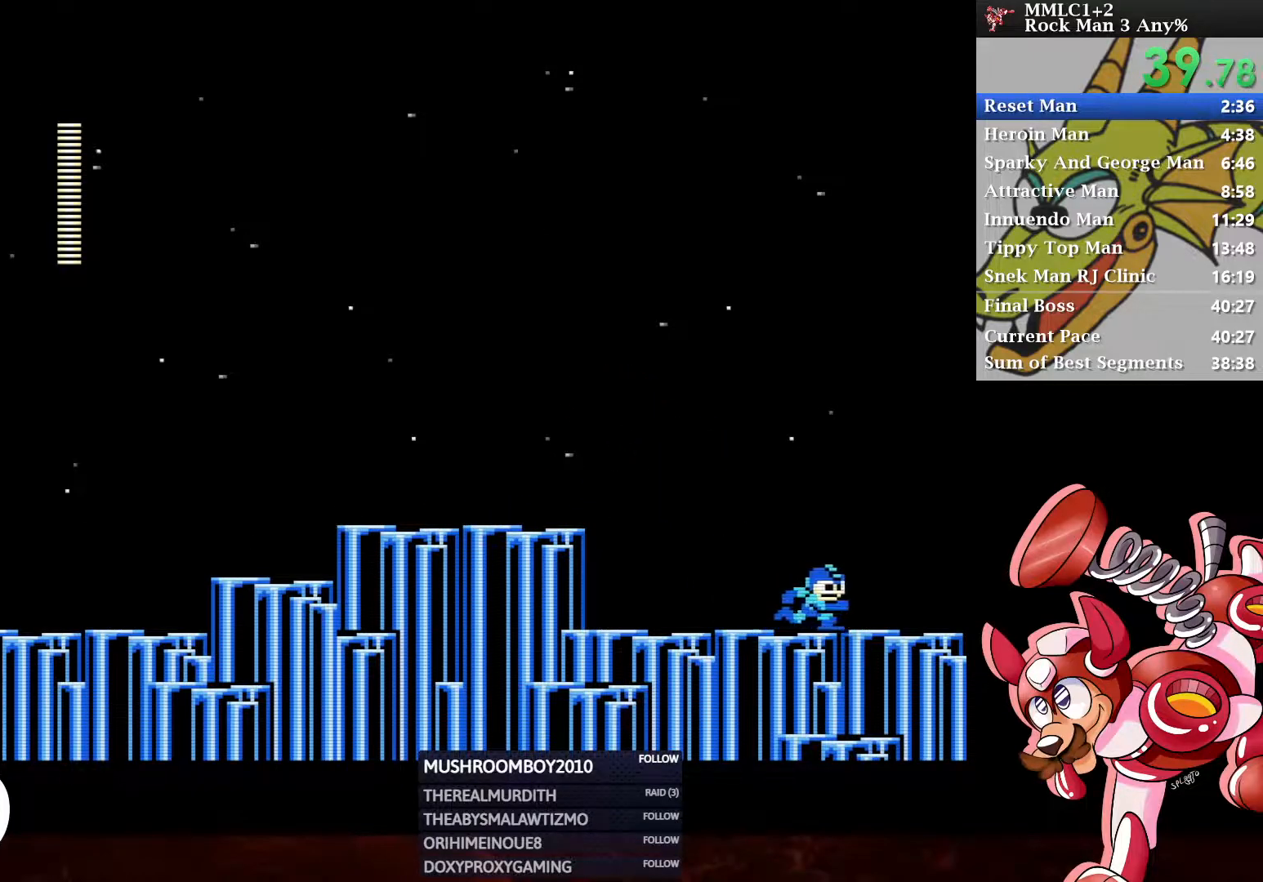
{"buttons": ["A", "DPAD_DOWN", "DPAD_RIGHT"], "left_stick": "center", "right_stick": "center", "events": [[33, "A", "down"]]}
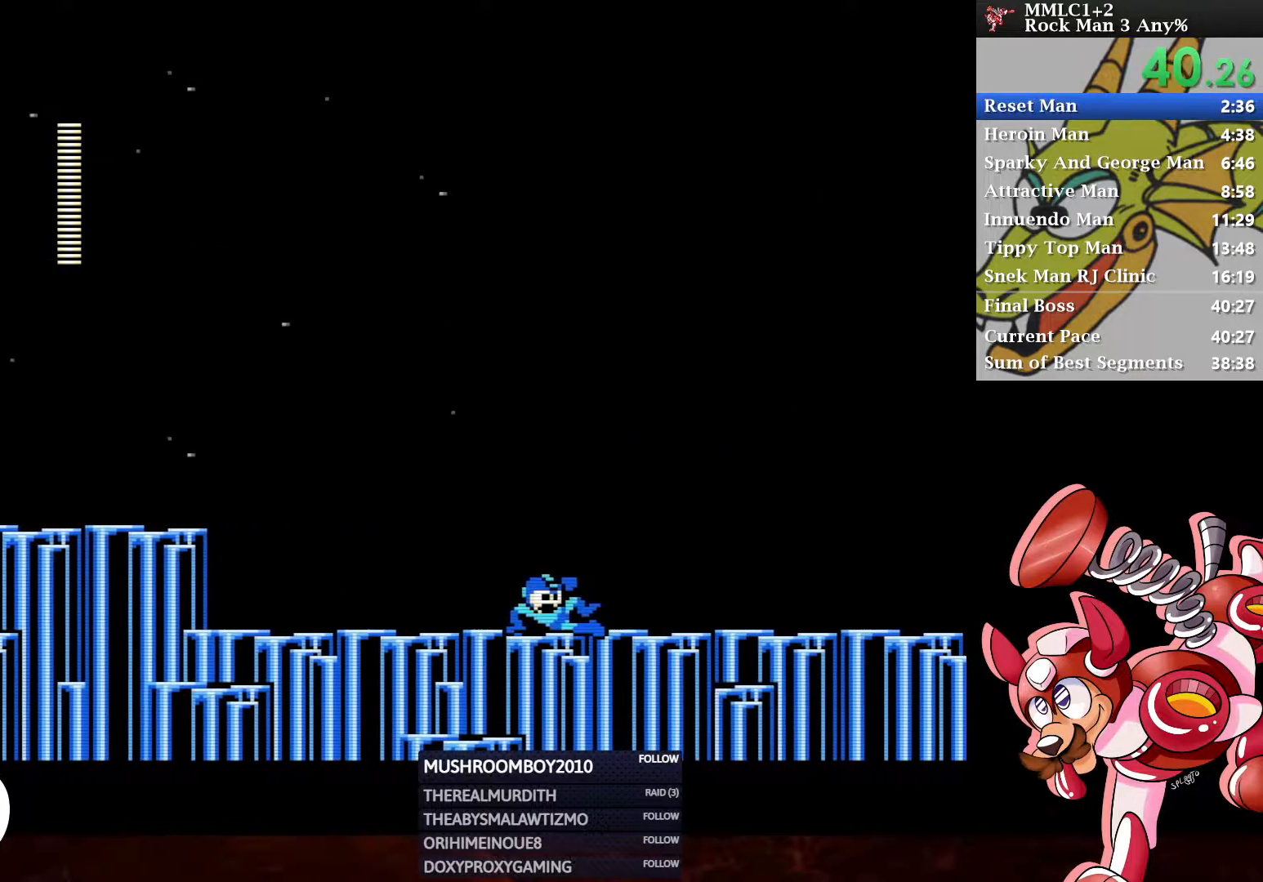
{"buttons": ["DPAD_RIGHT"], "left_stick": "center", "right_stick": "center", "events": [[17, "A", "up"], [83, "DPAD_DOWN", "up"], [100, "DPAD_RIGHT", "up"], [317, "DPAD_RIGHT", "down"]]}
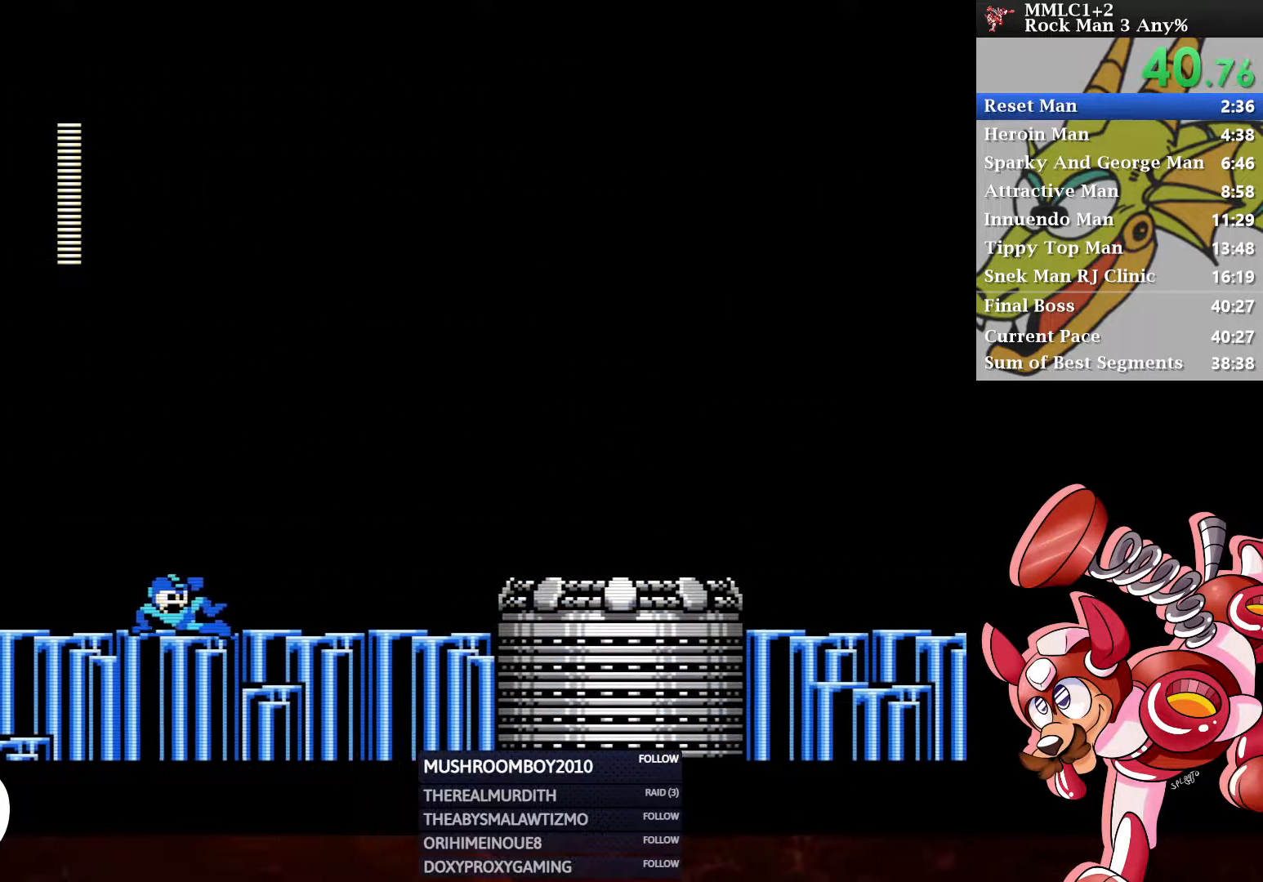
{"buttons": ["A", "DPAD_RIGHT"], "left_stick": "center", "right_stick": "center", "events": [[400, "A", "down"]]}
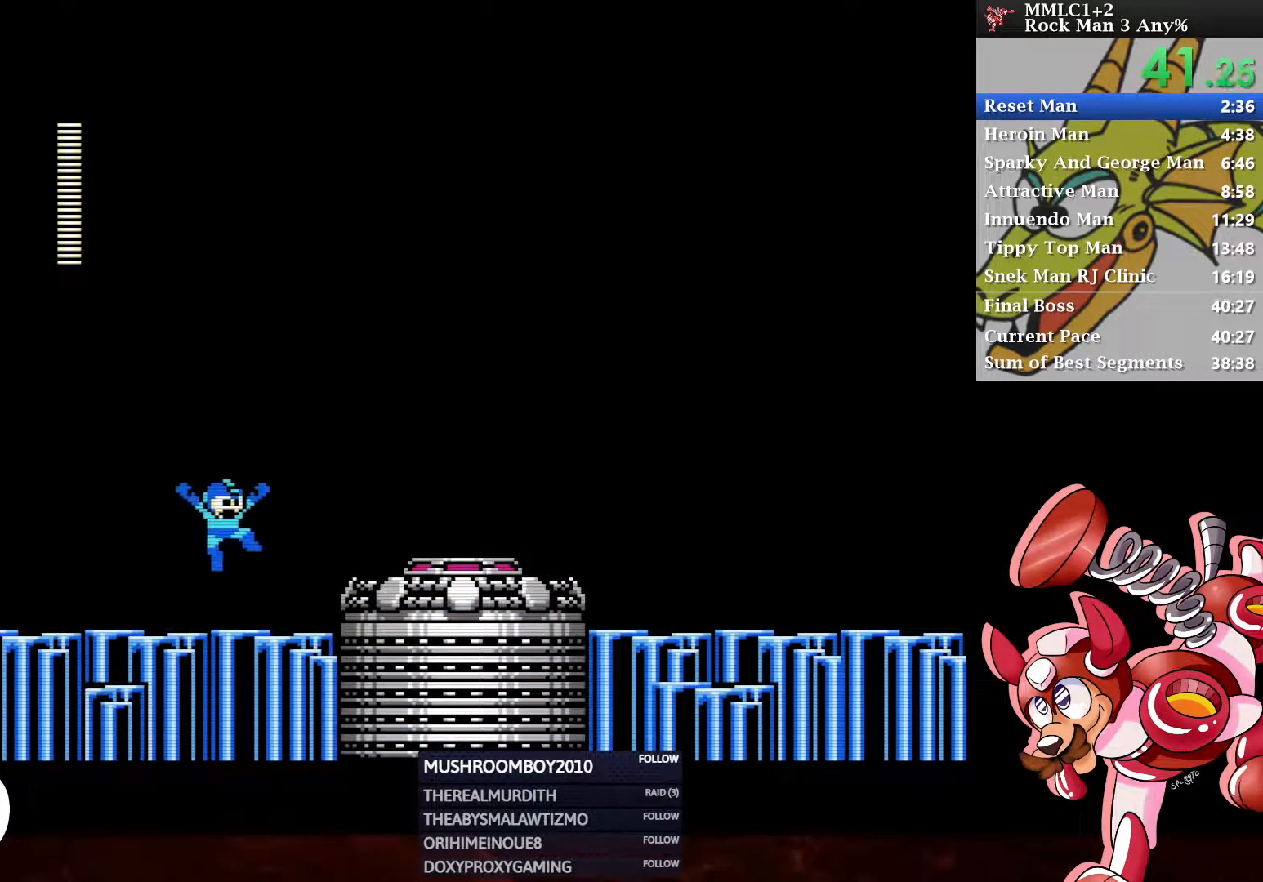
{"buttons": ["A", "DPAD_RIGHT"], "left_stick": "center", "right_stick": "center", "events": []}